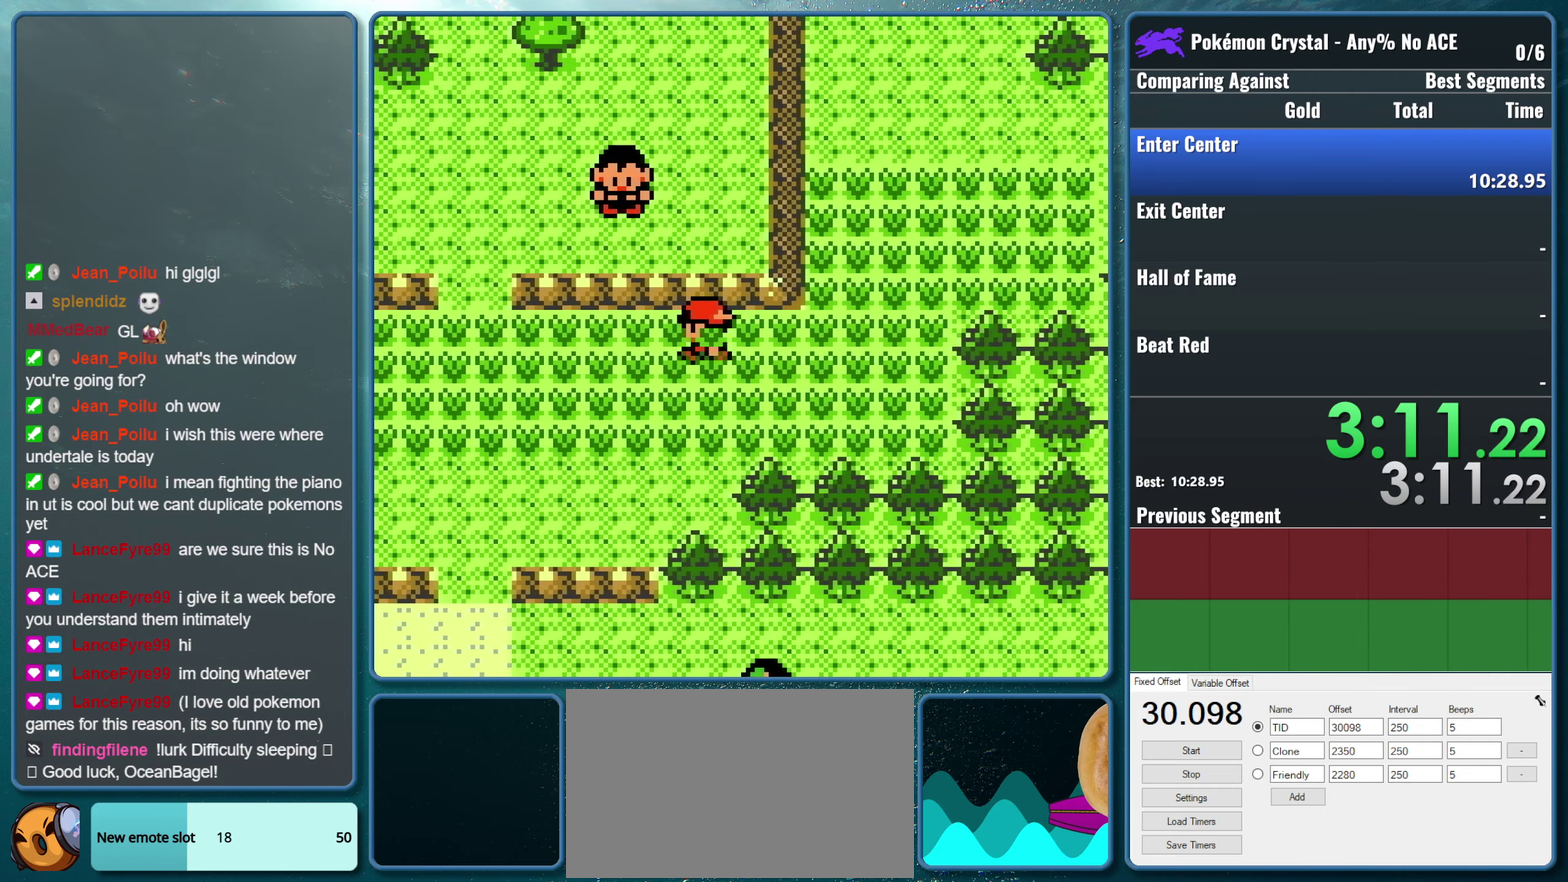
Gameplay with a controller (Nintendo layout); each line is a JSON object with the inputs held at the frame after it. "events" lists button and stick changes between this image and that frame as [ms after this image, input, new state], when the widget could be followed in between. Not read: L3 R3.
{"buttons": ["DPAD_LEFT"], "events": [[450, "DPAD_LEFT", "down"], [466, "DPAD_DOWN", "up"]]}
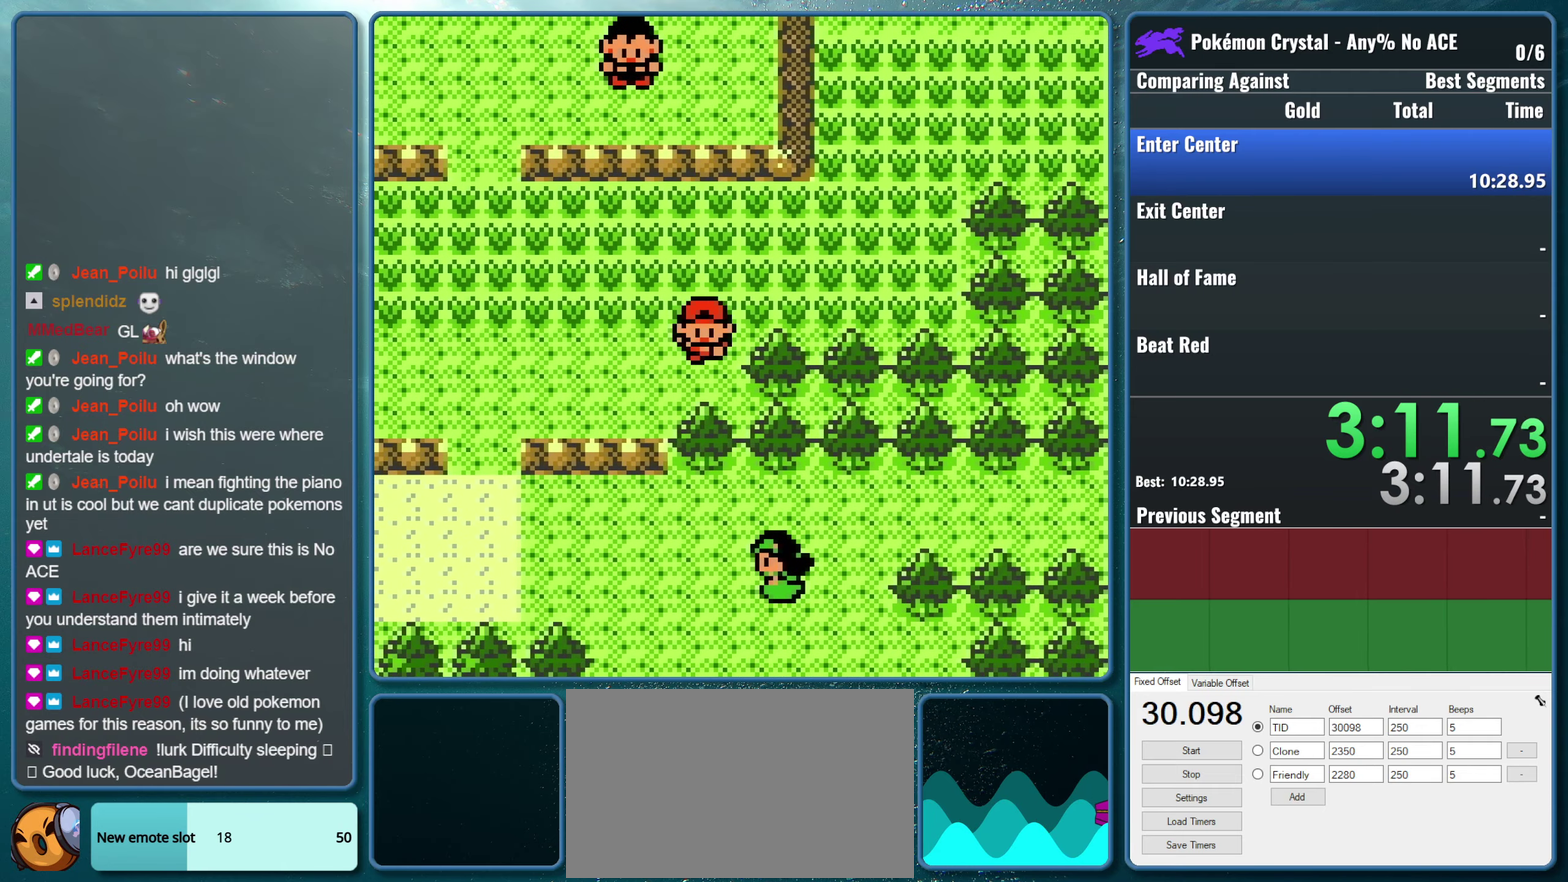
{"buttons": ["DPAD_LEFT"], "events": []}
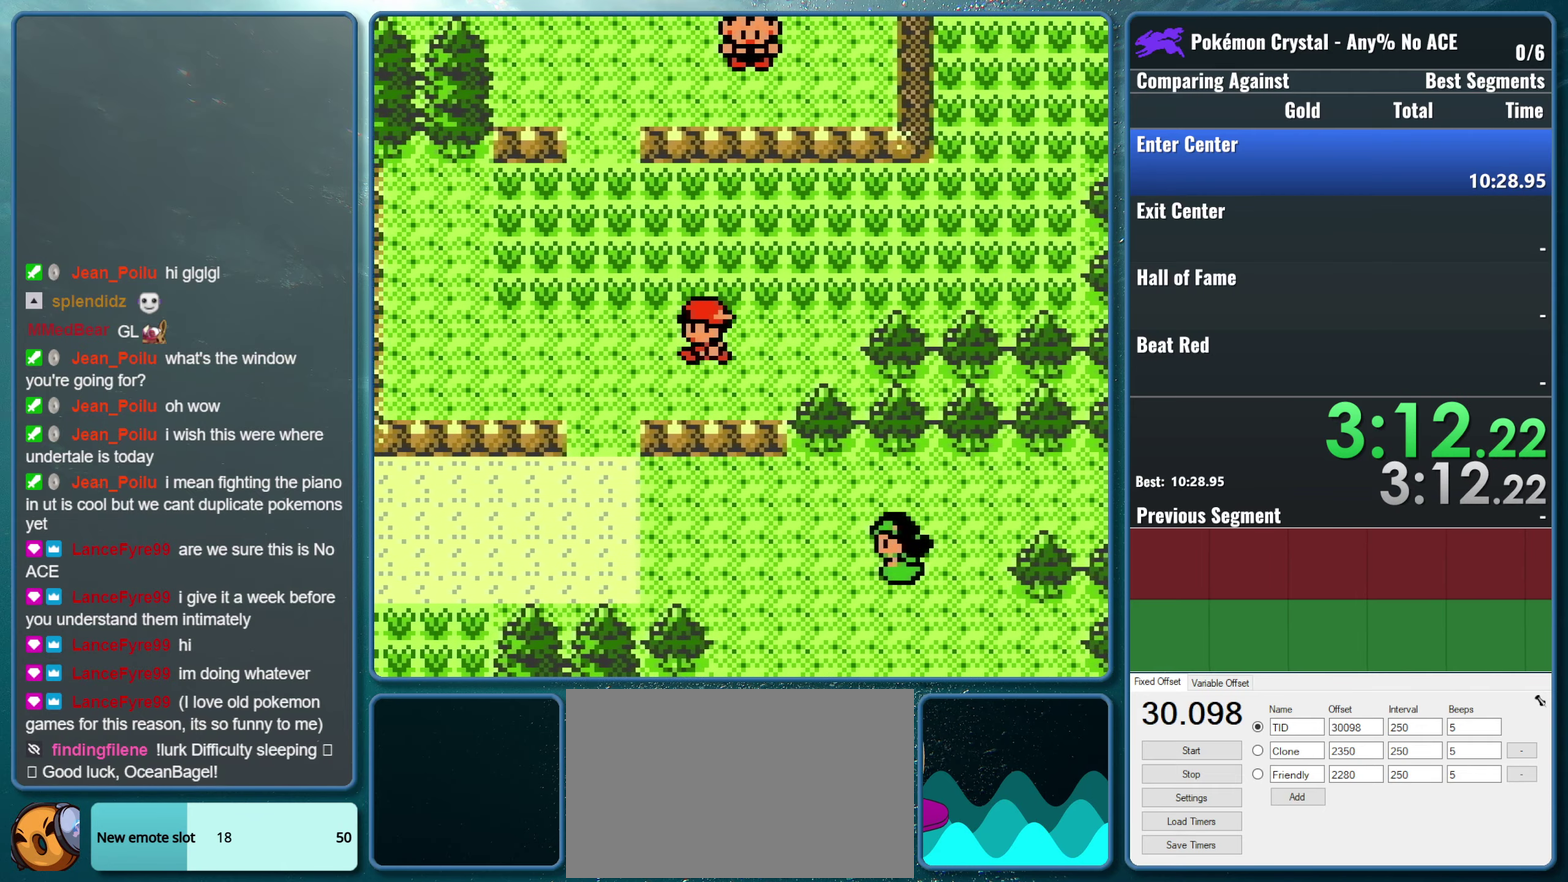
{"buttons": ["DPAD_LEFT"], "events": []}
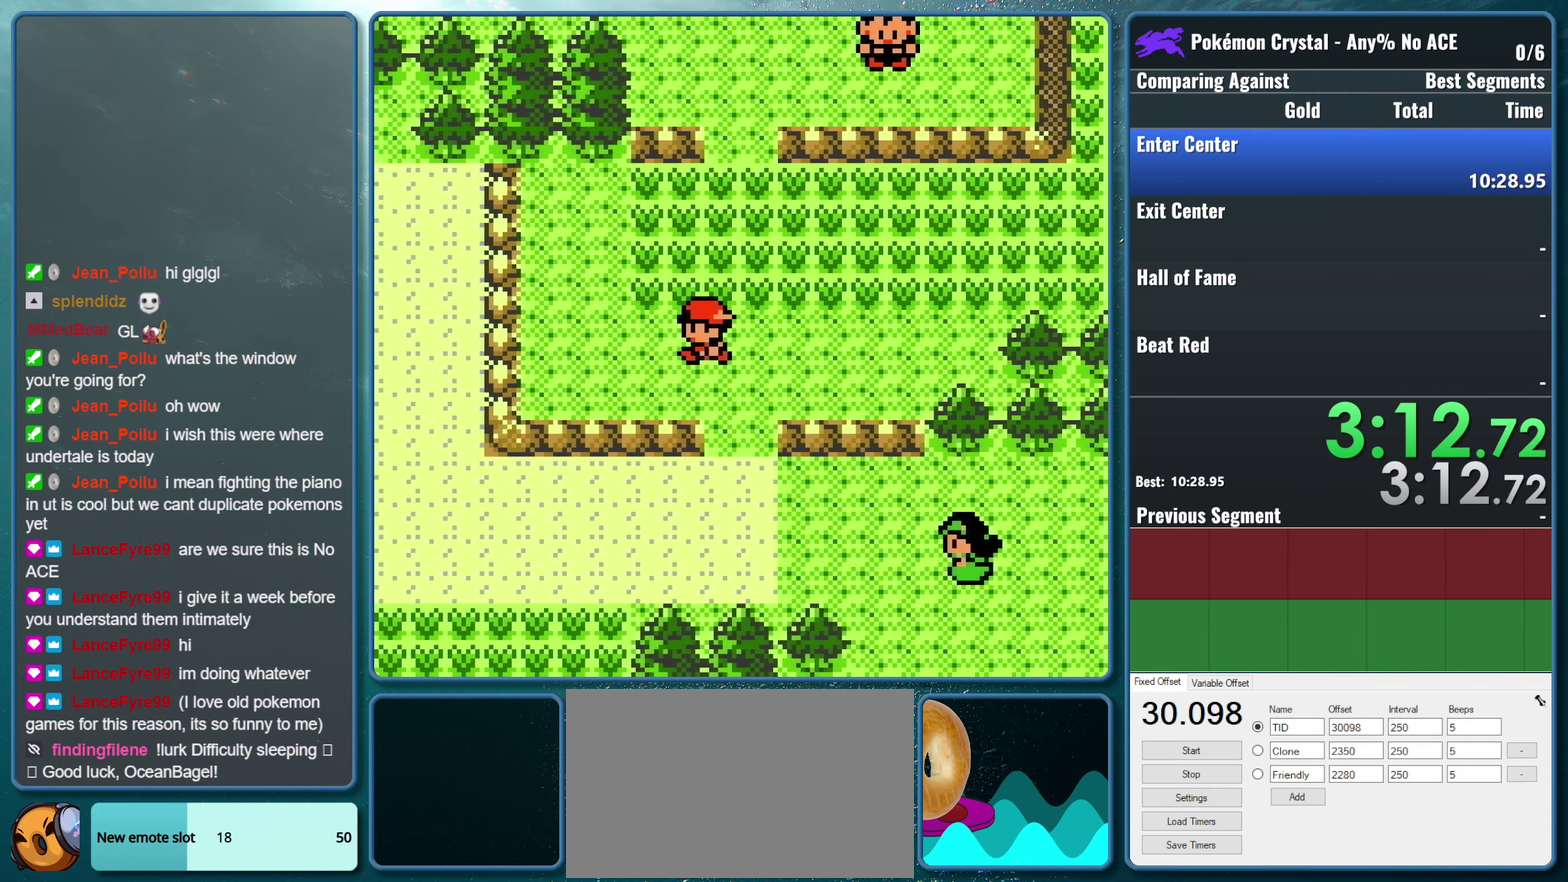
{"buttons": ["DPAD_LEFT"], "events": []}
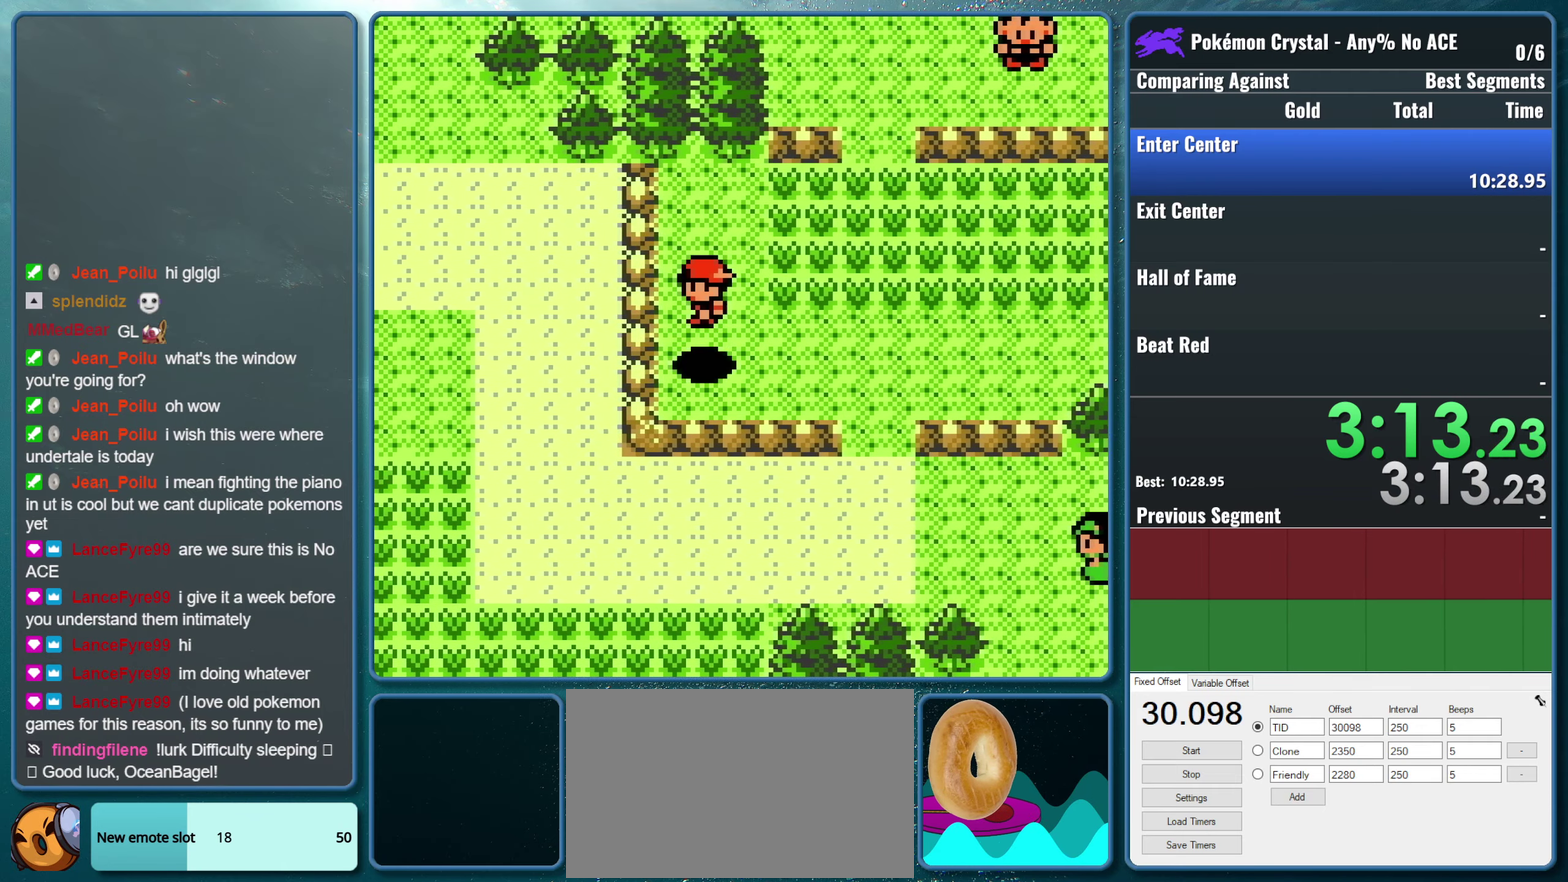
{"buttons": ["DPAD_LEFT"], "events": []}
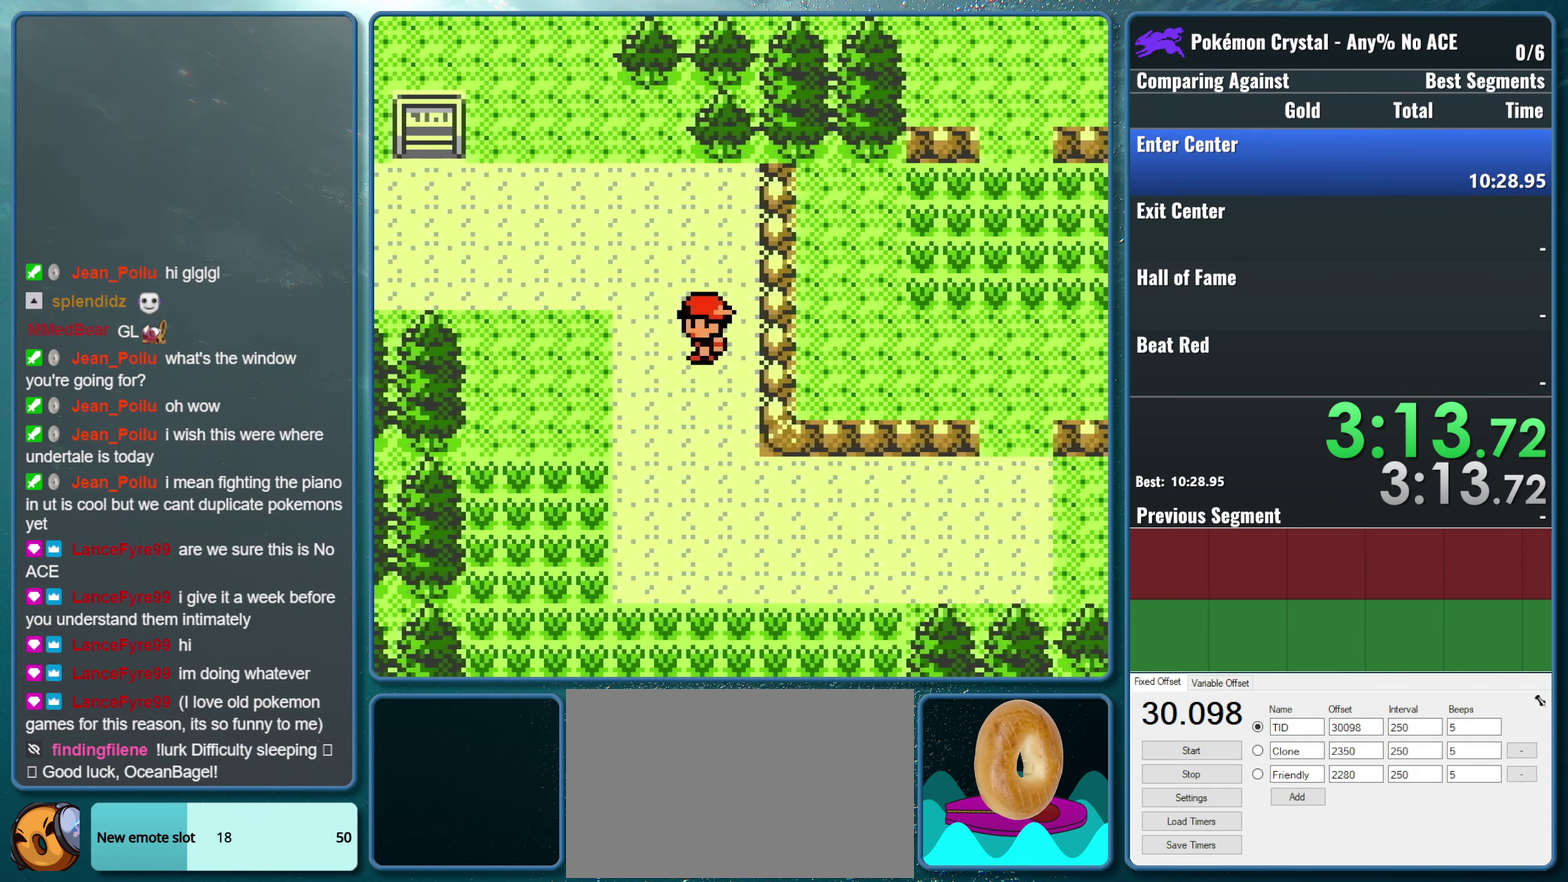
{"buttons": ["DPAD_LEFT"], "events": []}
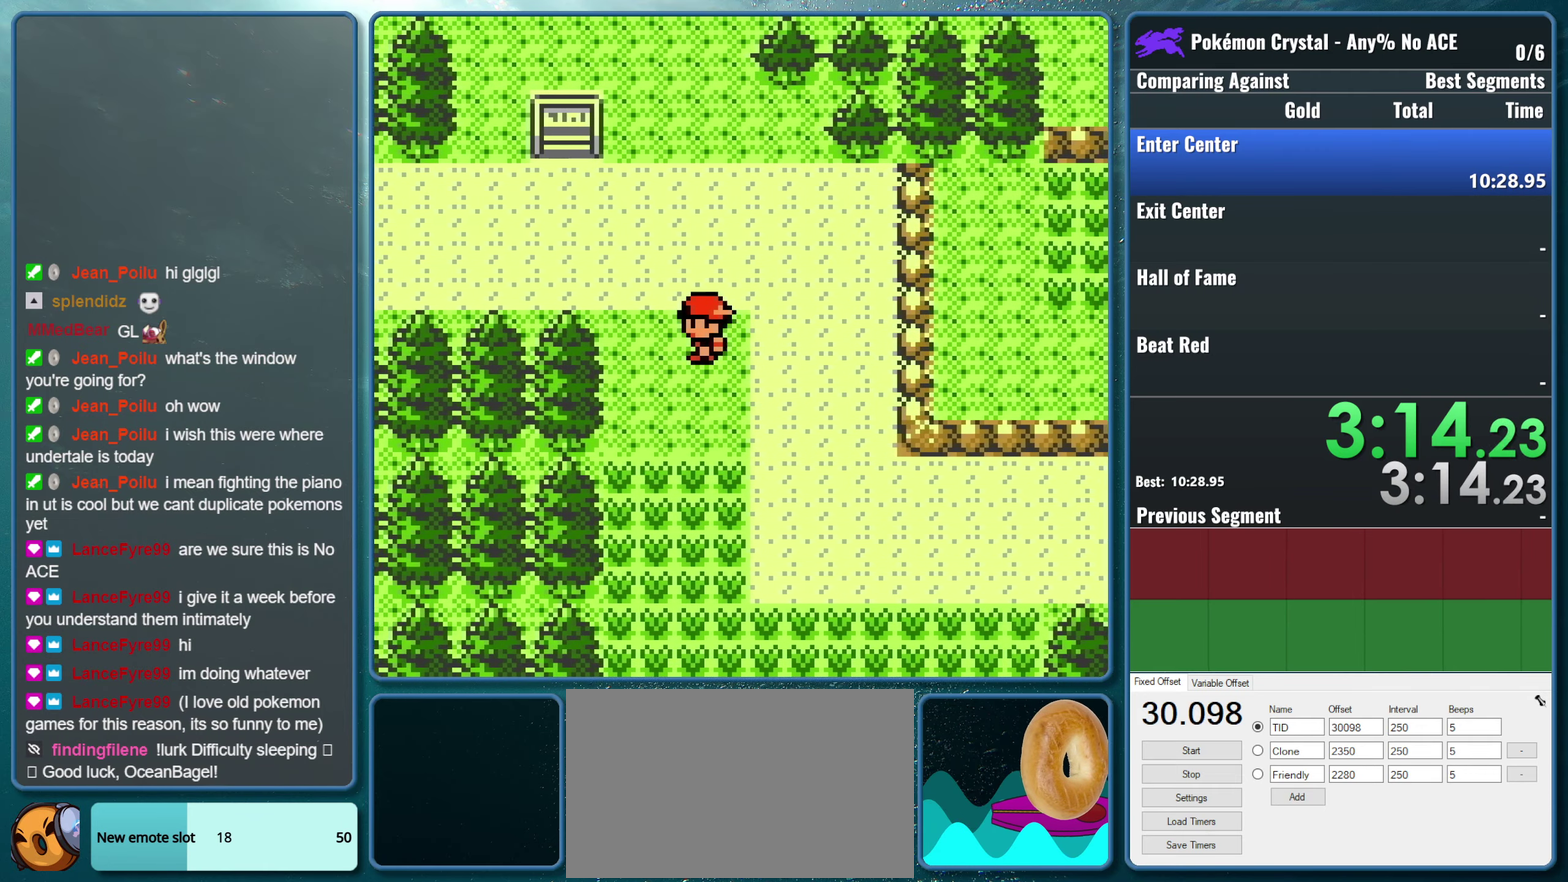
{"buttons": ["DPAD_LEFT"], "events": [[66, "DPAD_UP", "down"], [83, "DPAD_LEFT", "up"], [333, "DPAD_LEFT", "down"], [350, "DPAD_UP", "up"]]}
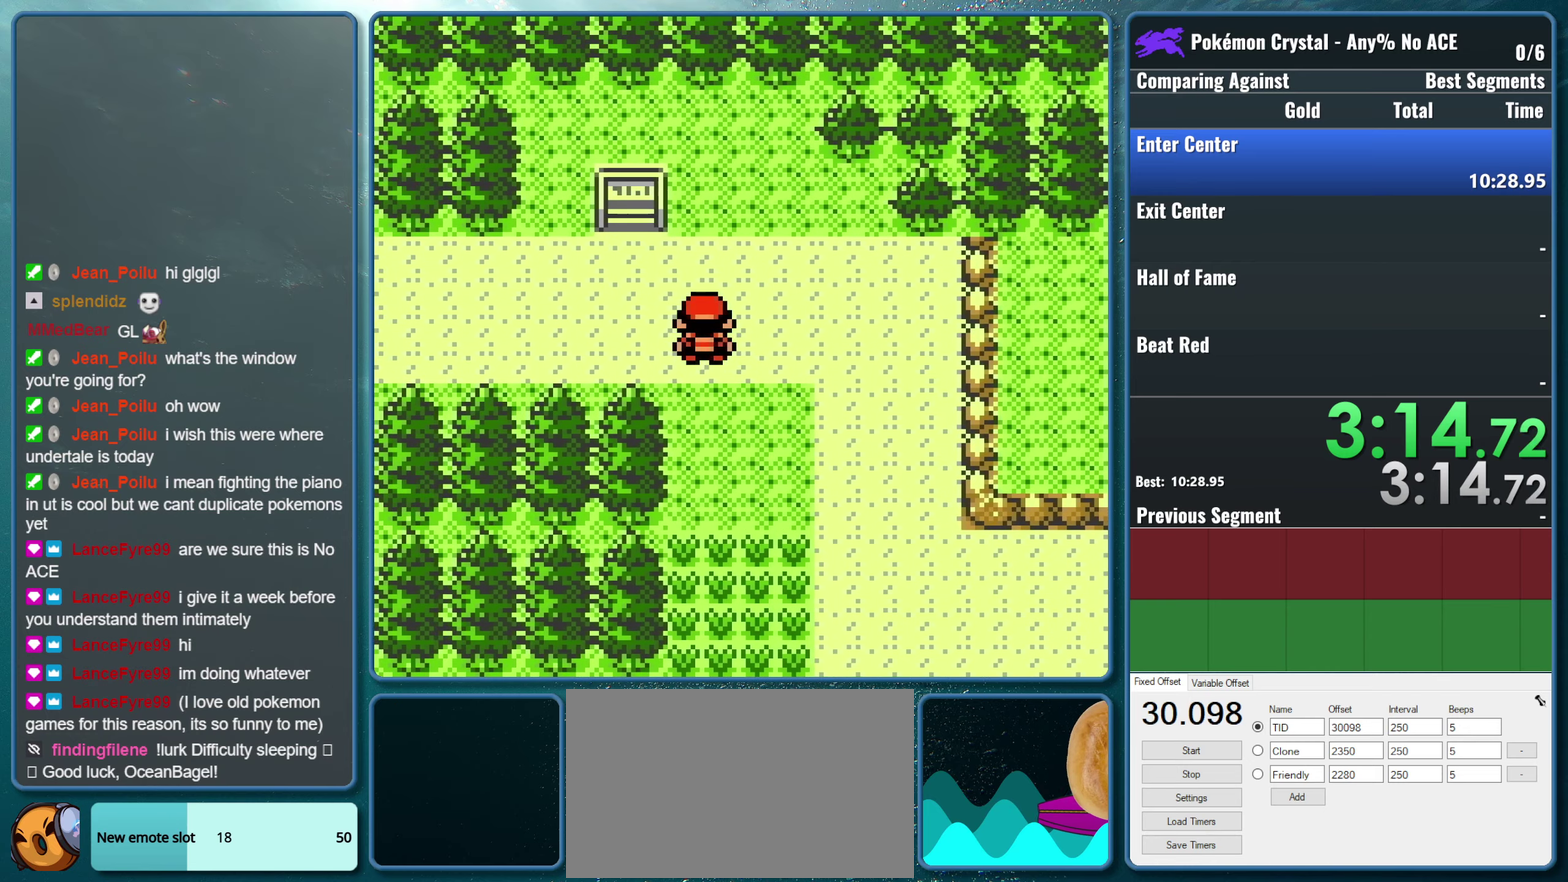
{"buttons": ["DPAD_LEFT"], "events": []}
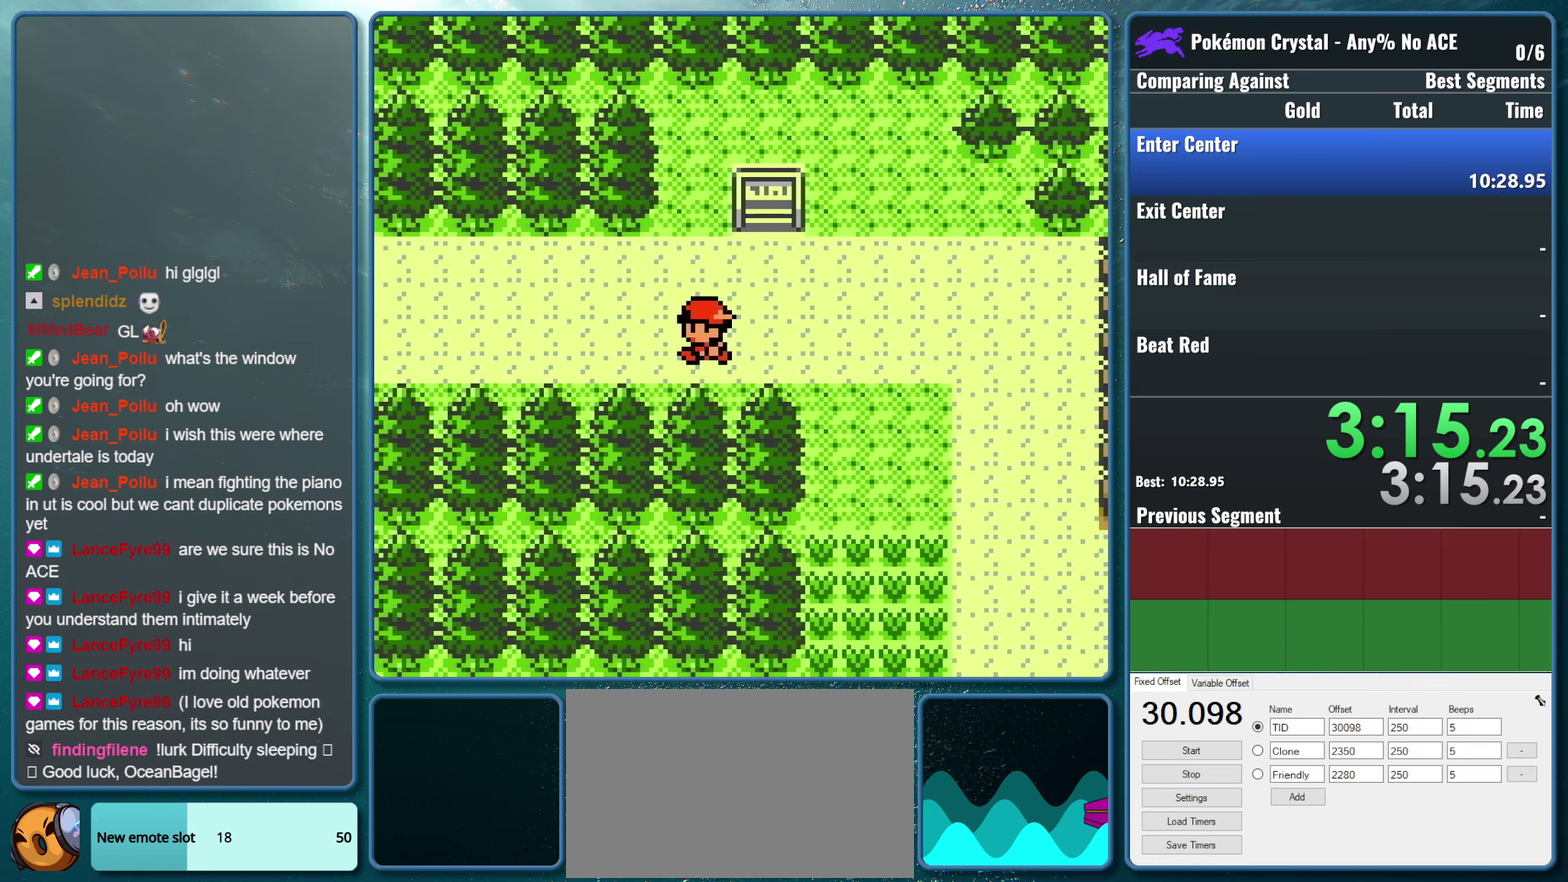
{"buttons": ["DPAD_LEFT"], "events": []}
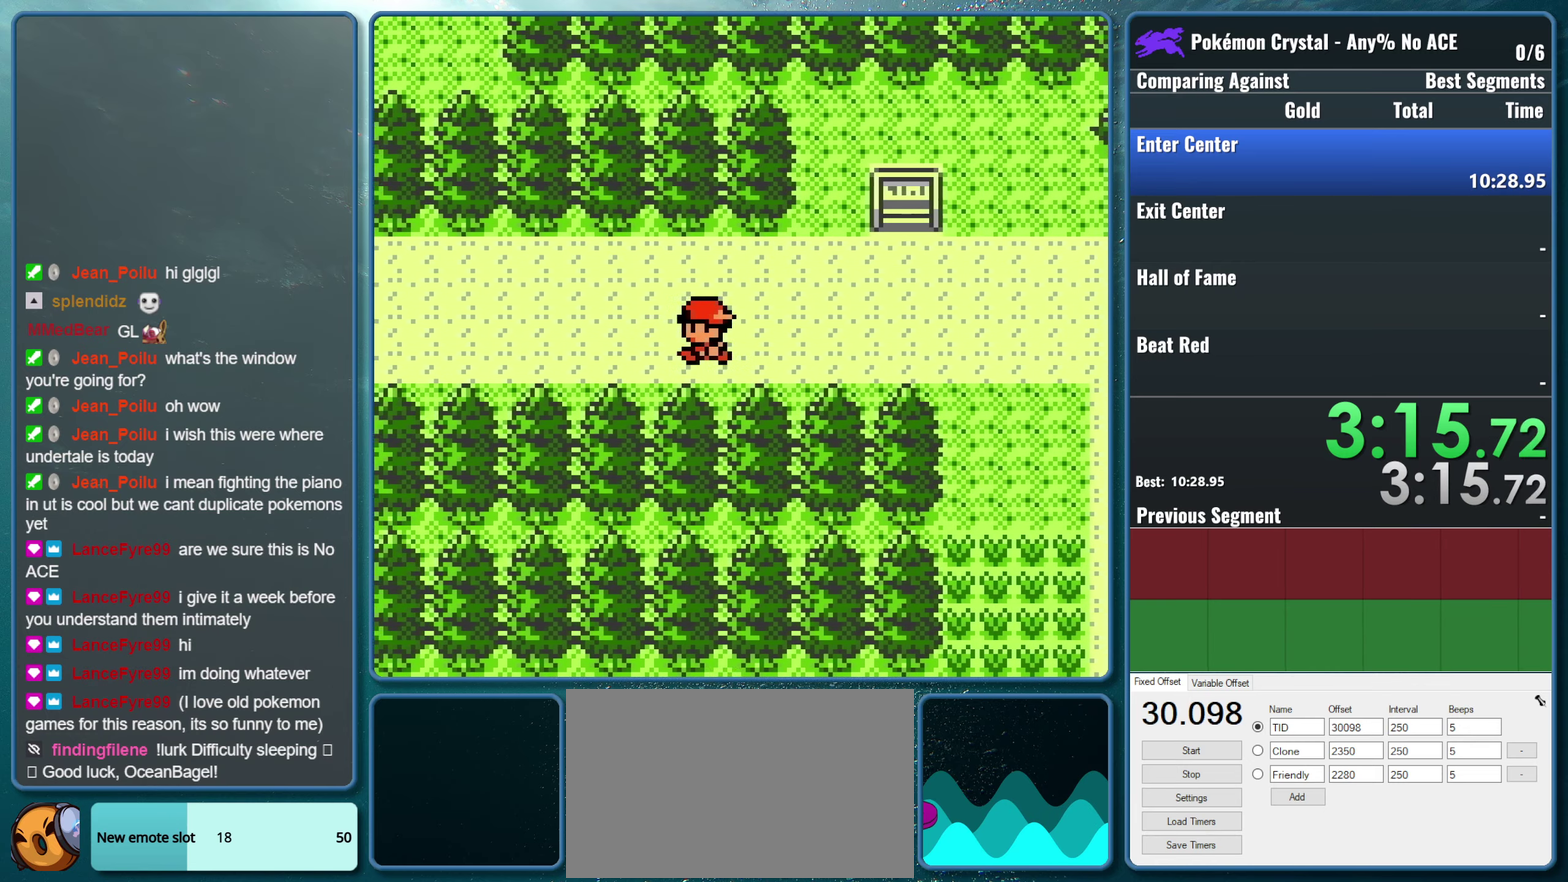
{"buttons": ["DPAD_LEFT"], "events": []}
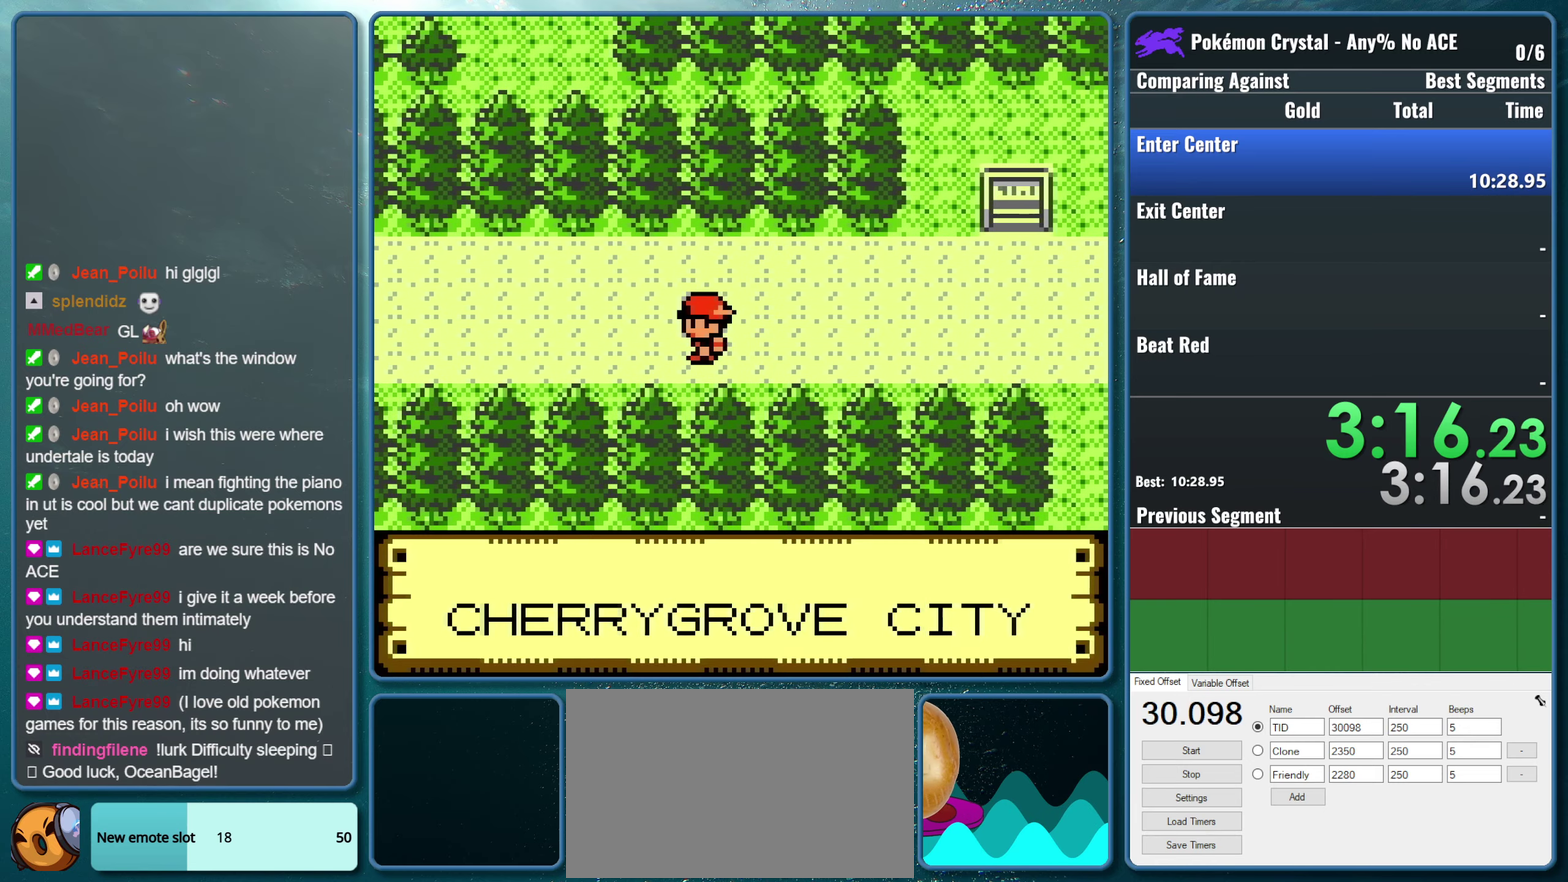
{"buttons": ["DPAD_LEFT"], "events": []}
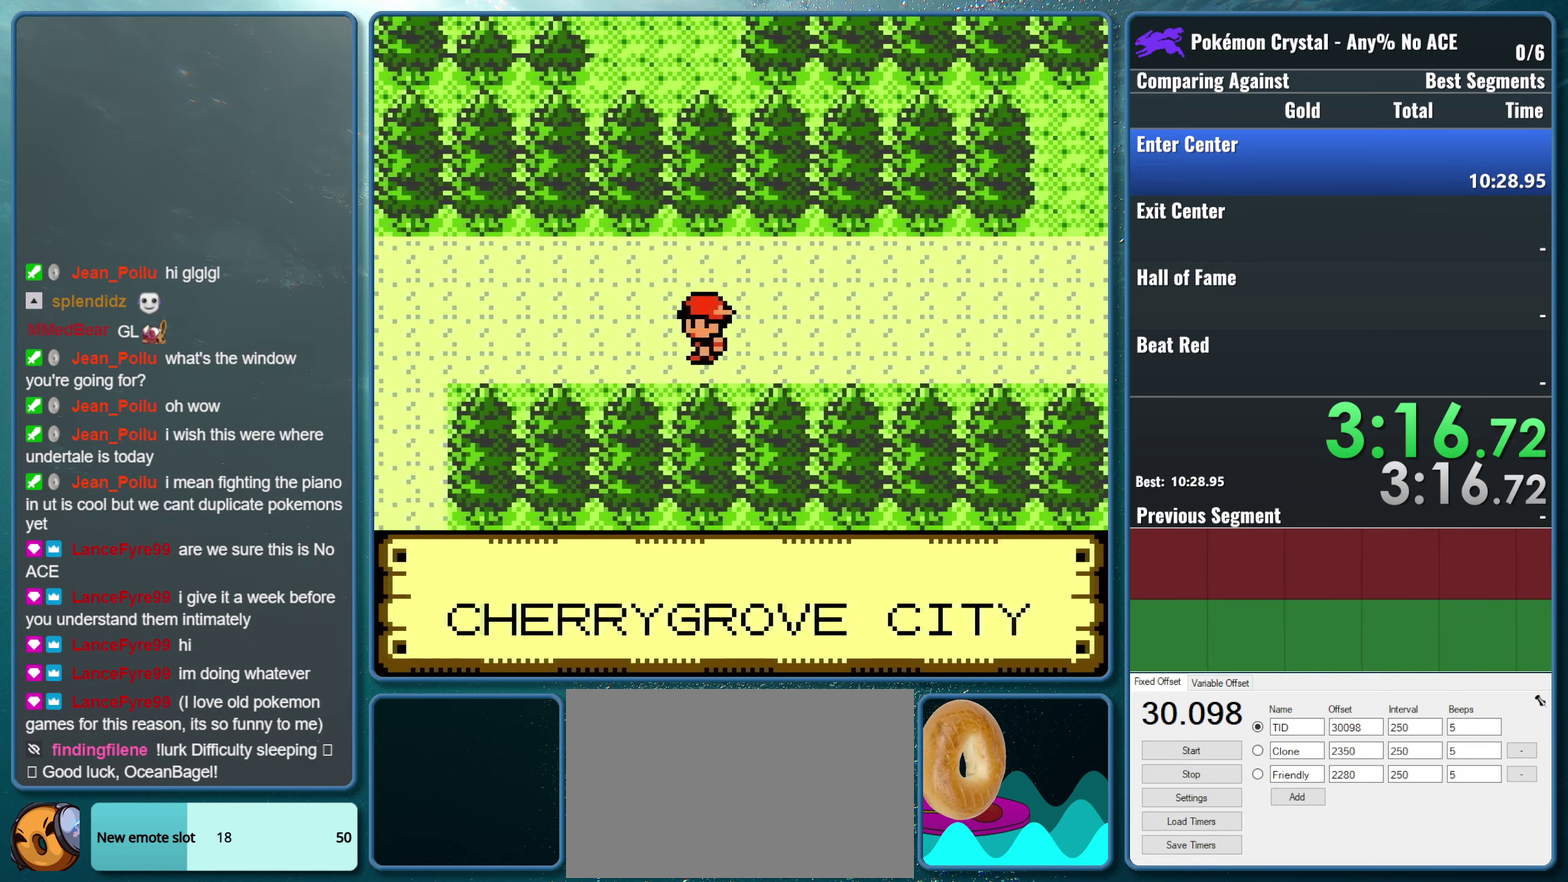
{"buttons": ["DPAD_LEFT"], "events": []}
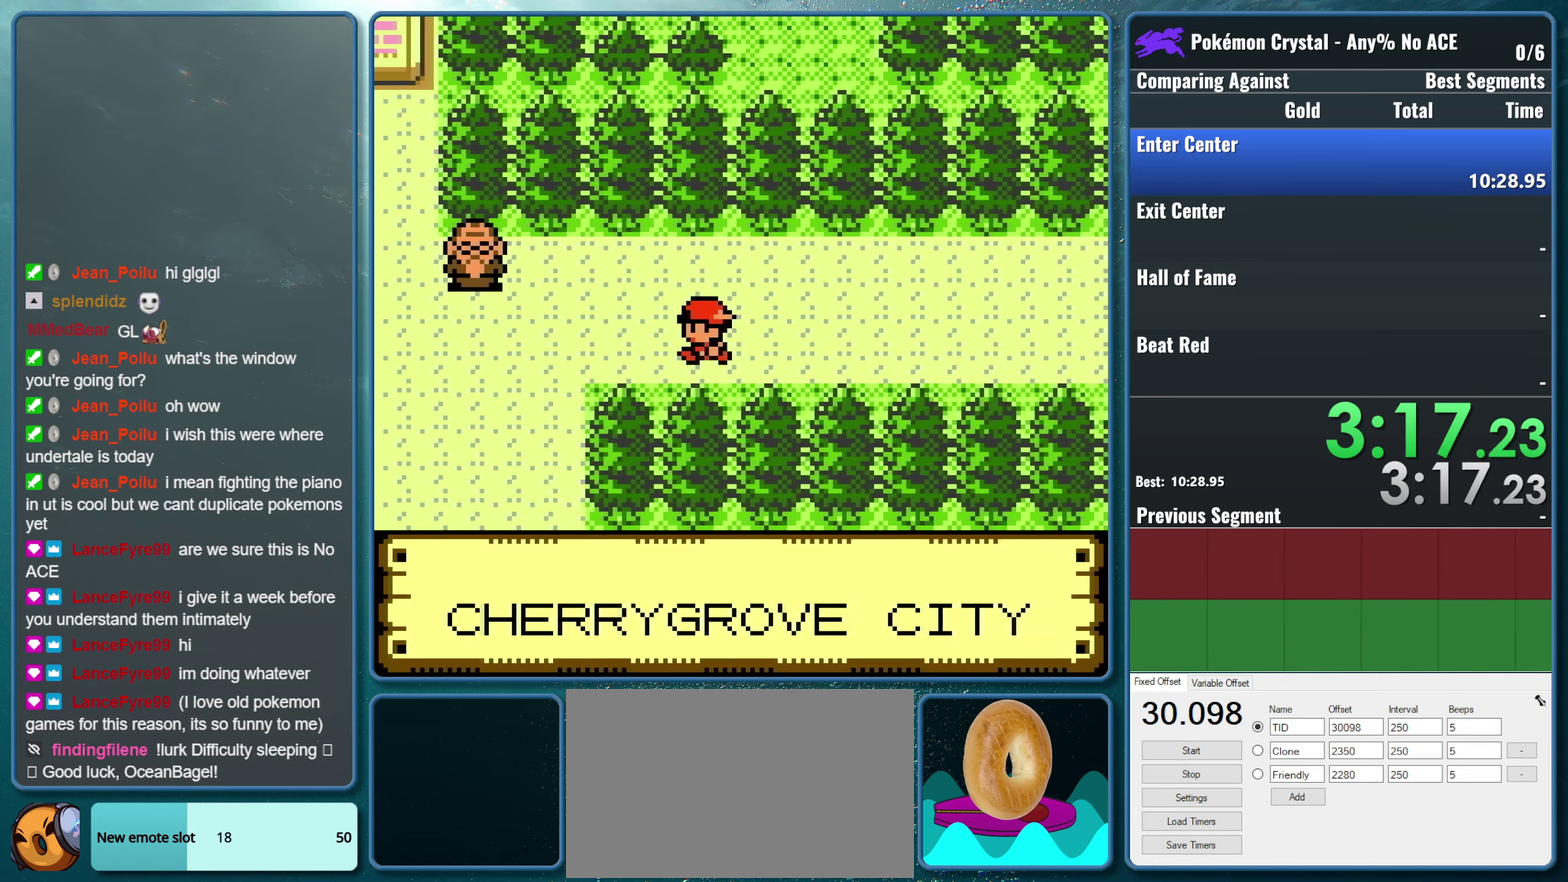
{"buttons": ["DPAD_LEFT"], "events": []}
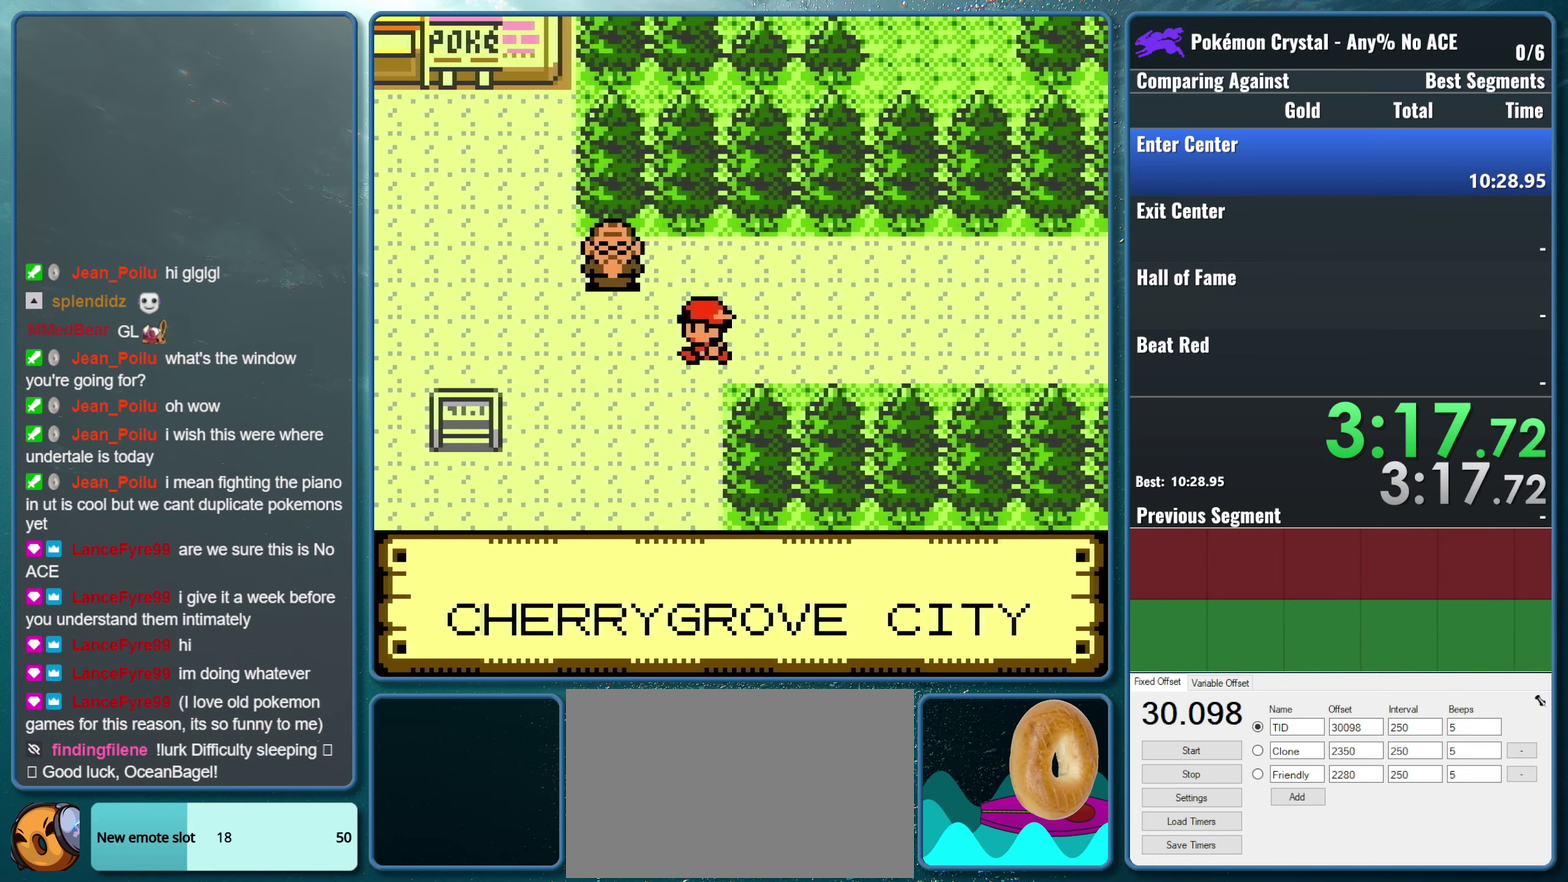
{"buttons": ["DPAD_LEFT"], "events": []}
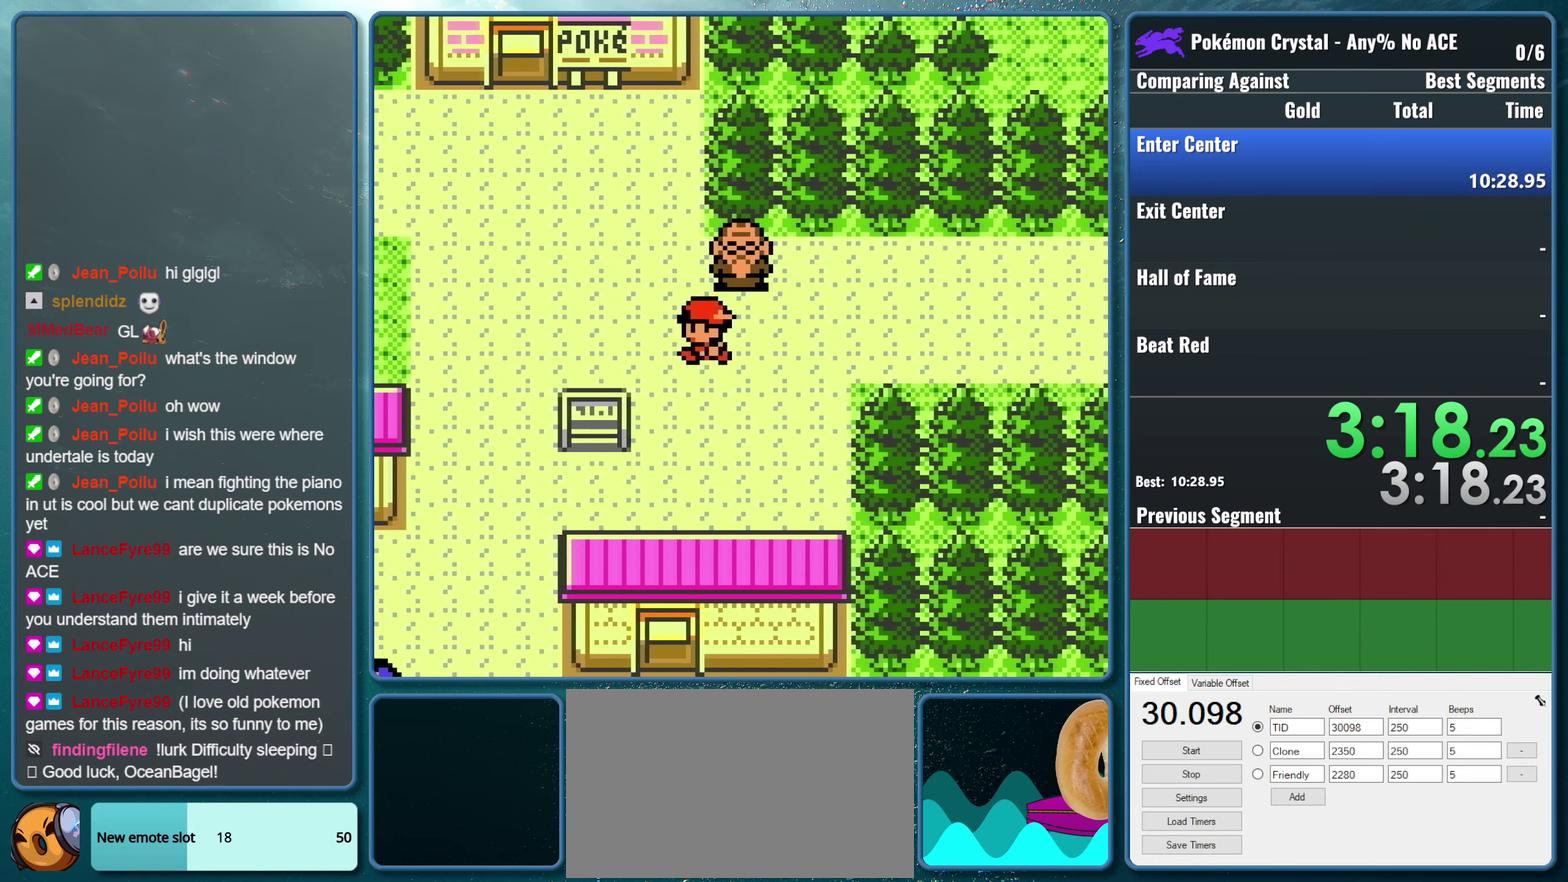
{"buttons": ["DPAD_UP"], "events": [[217, "DPAD_LEFT", "up"], [217, "DPAD_UP", "down"]]}
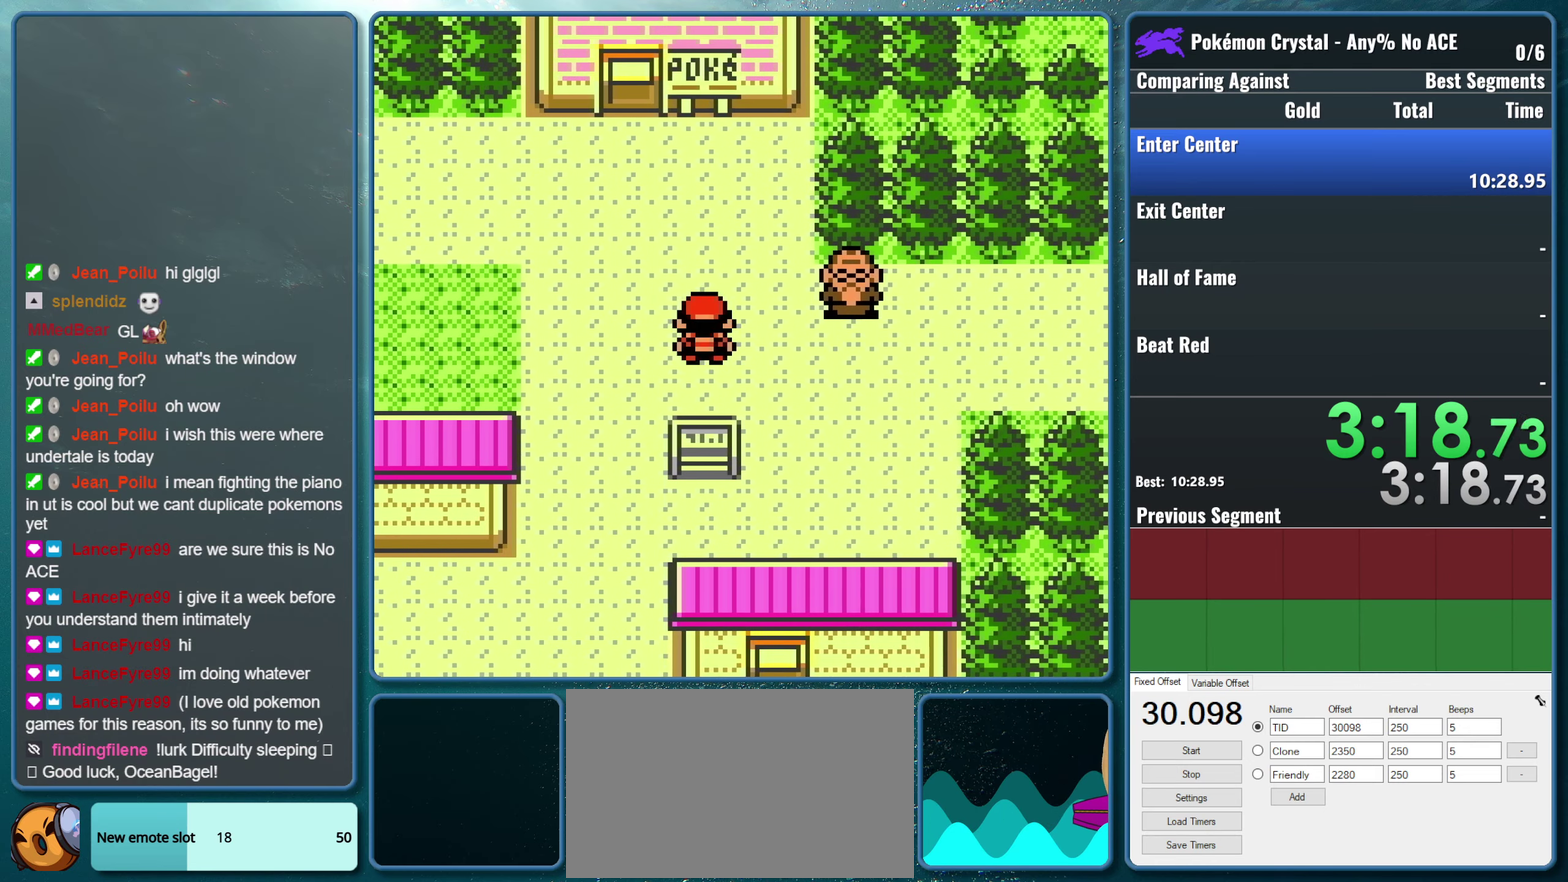
{"buttons": ["DPAD_LEFT"], "events": [[217, "DPAD_LEFT", "down"], [283, "DPAD_UP", "up"]]}
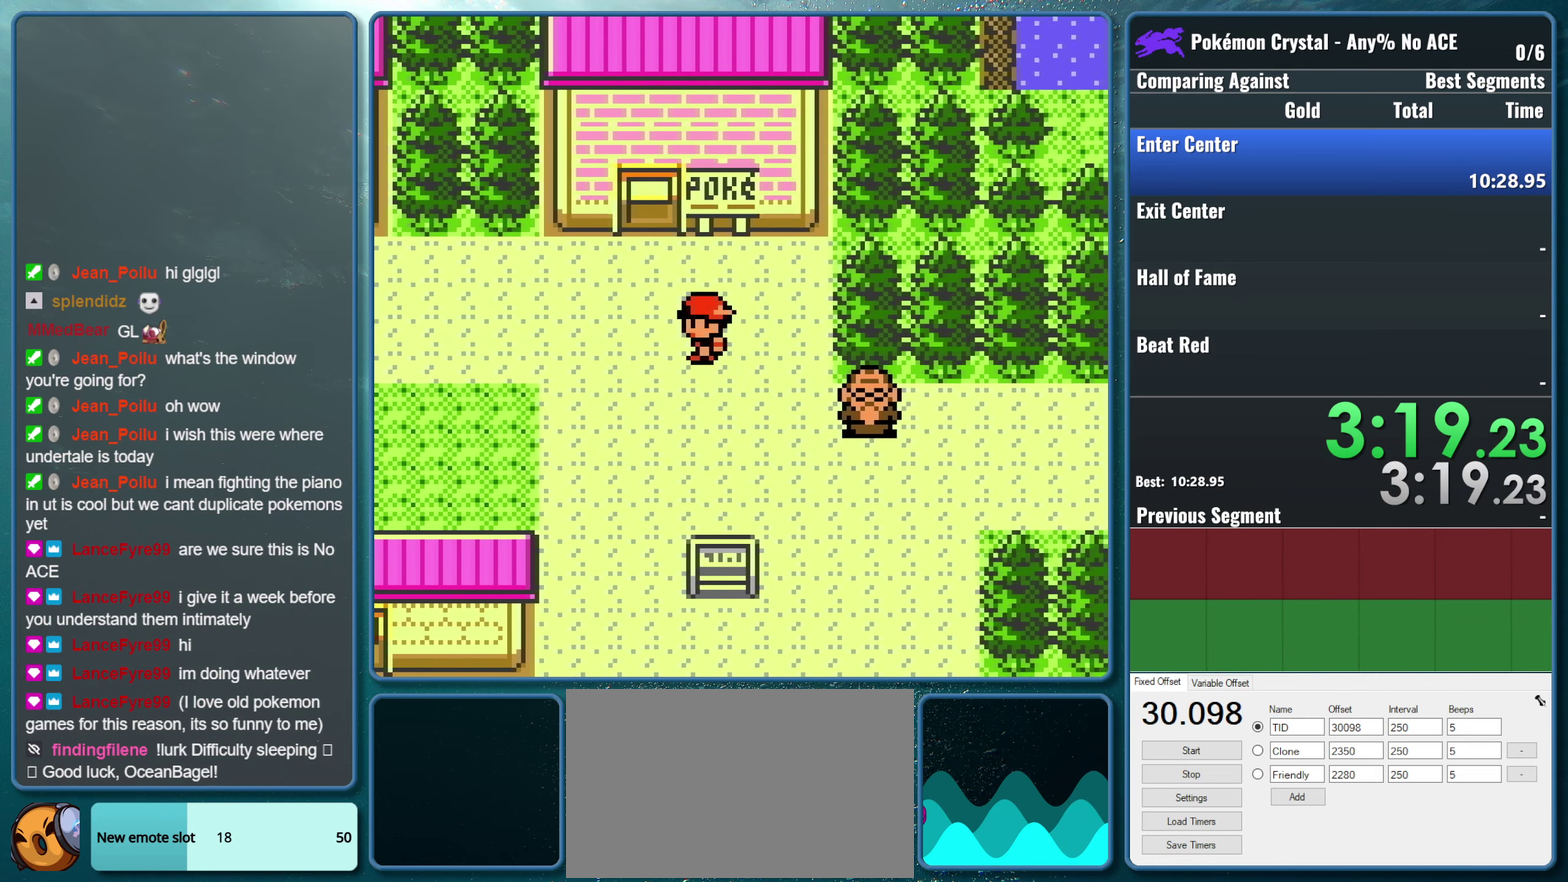
{"buttons": ["DPAD_LEFT"], "events": []}
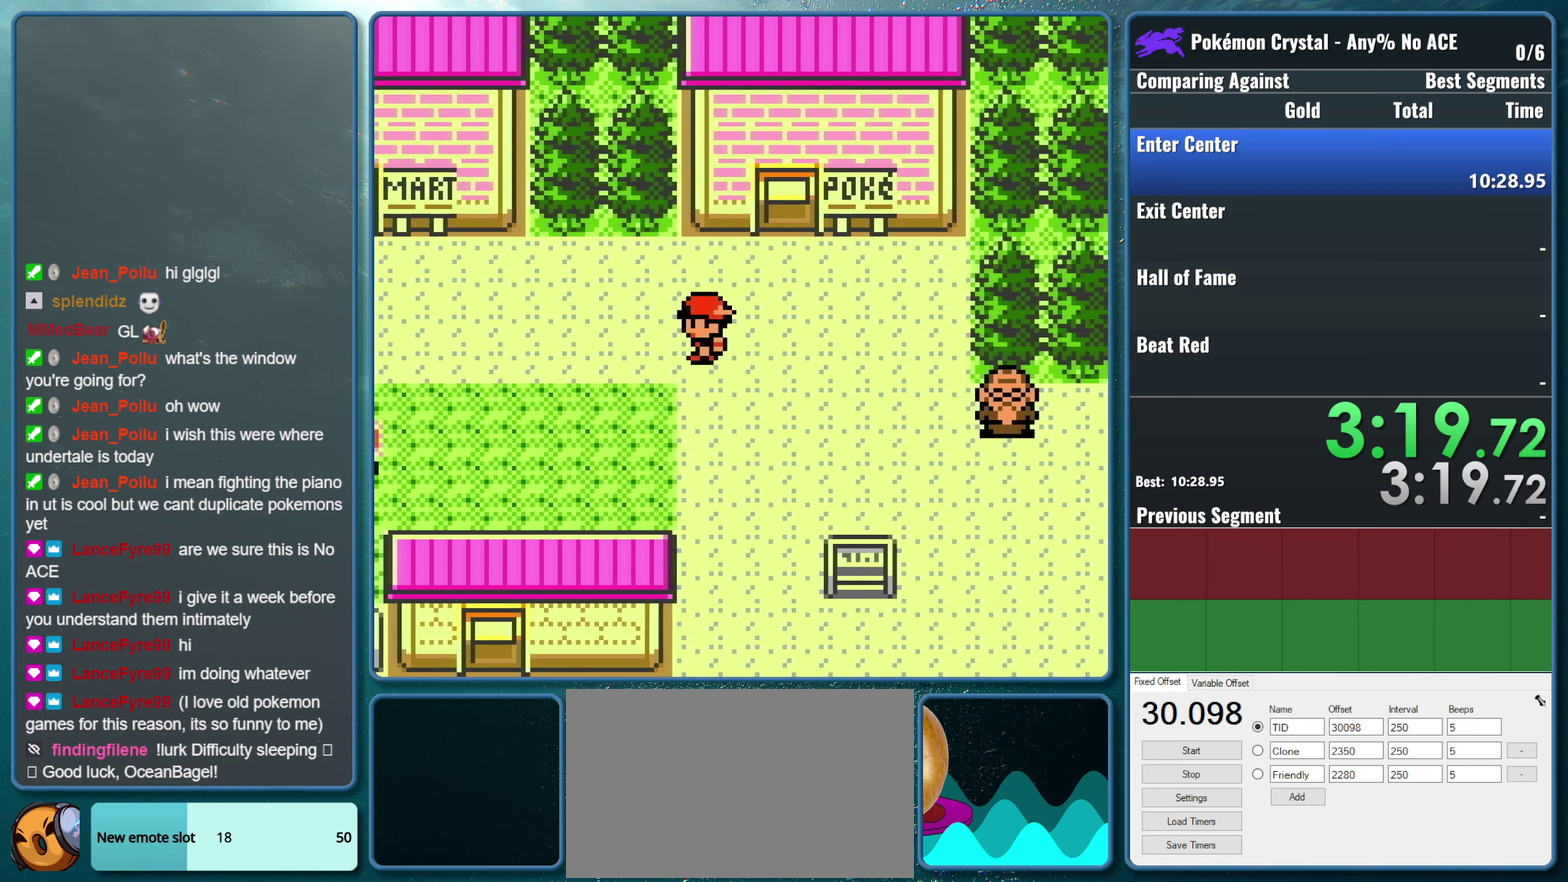
{"buttons": ["DPAD_LEFT"], "events": []}
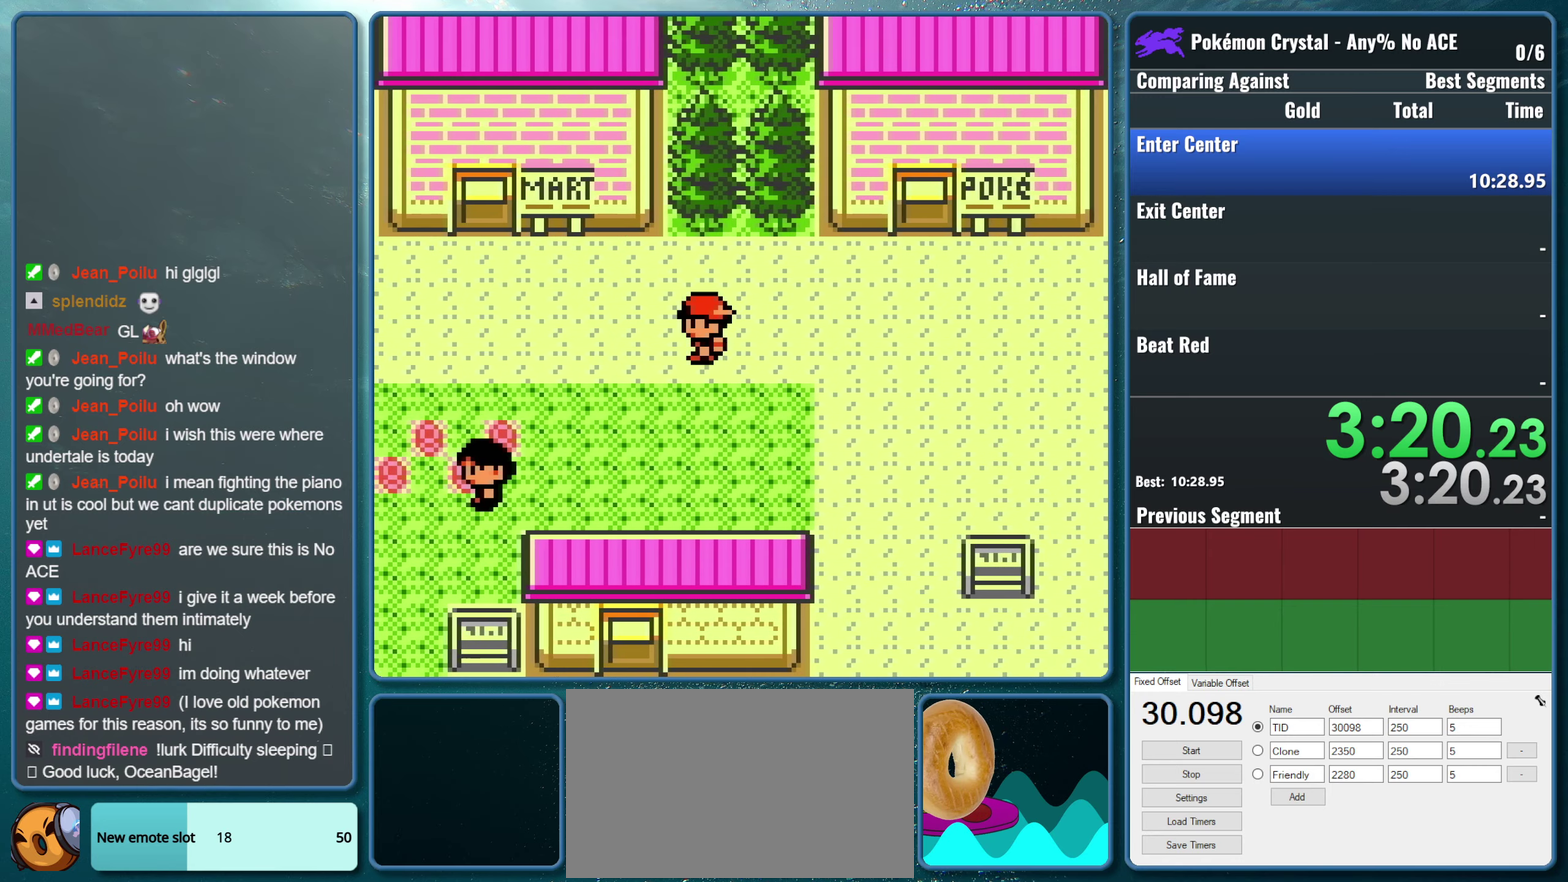
{"buttons": ["DPAD_LEFT"], "events": []}
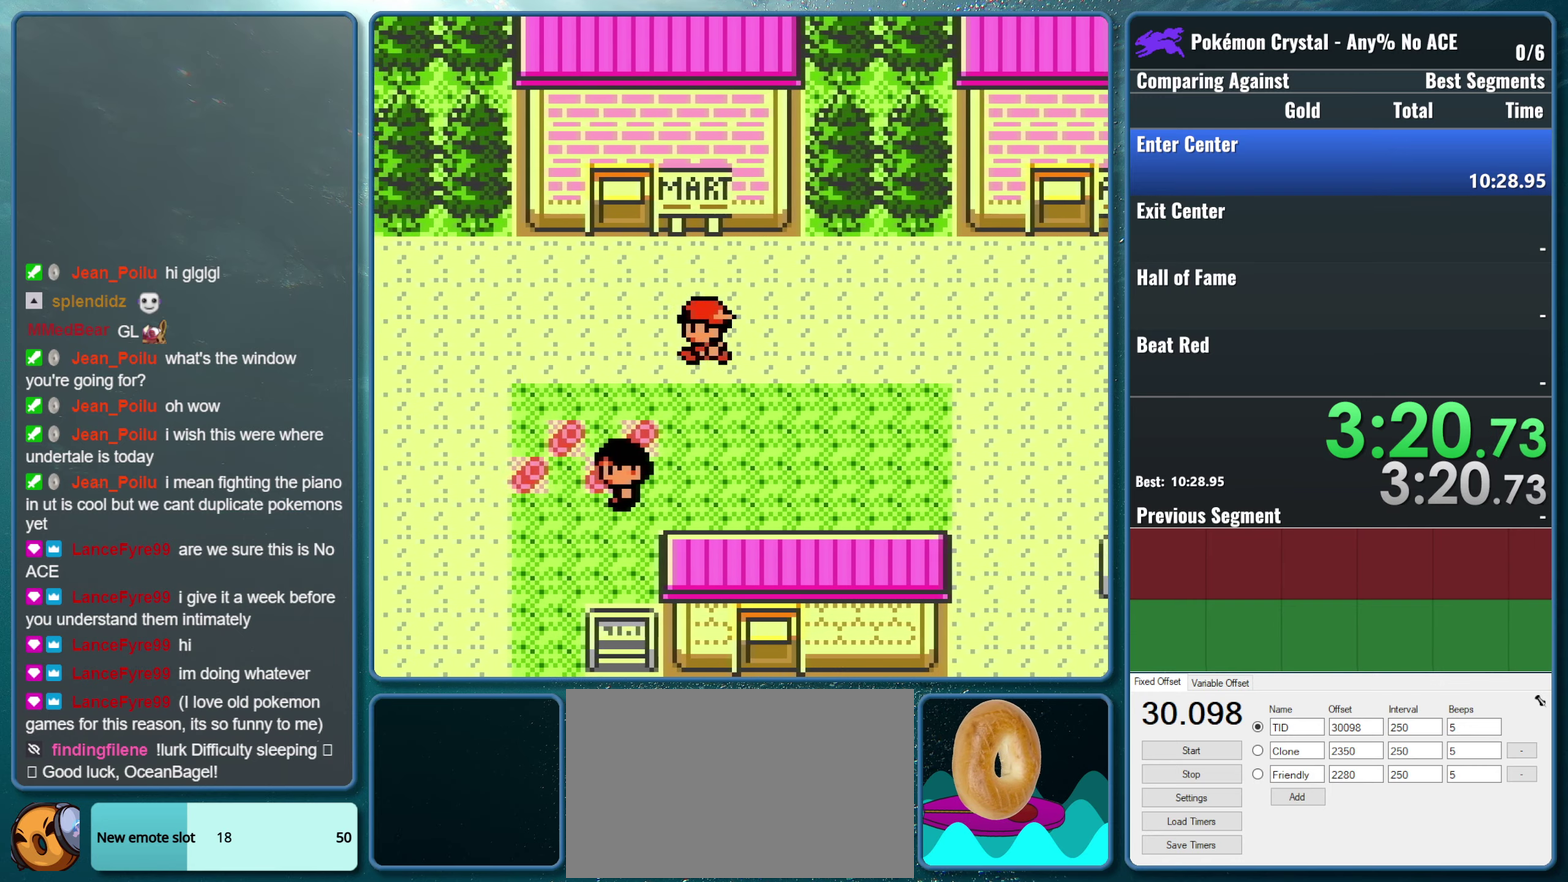
{"buttons": ["DPAD_LEFT"], "events": []}
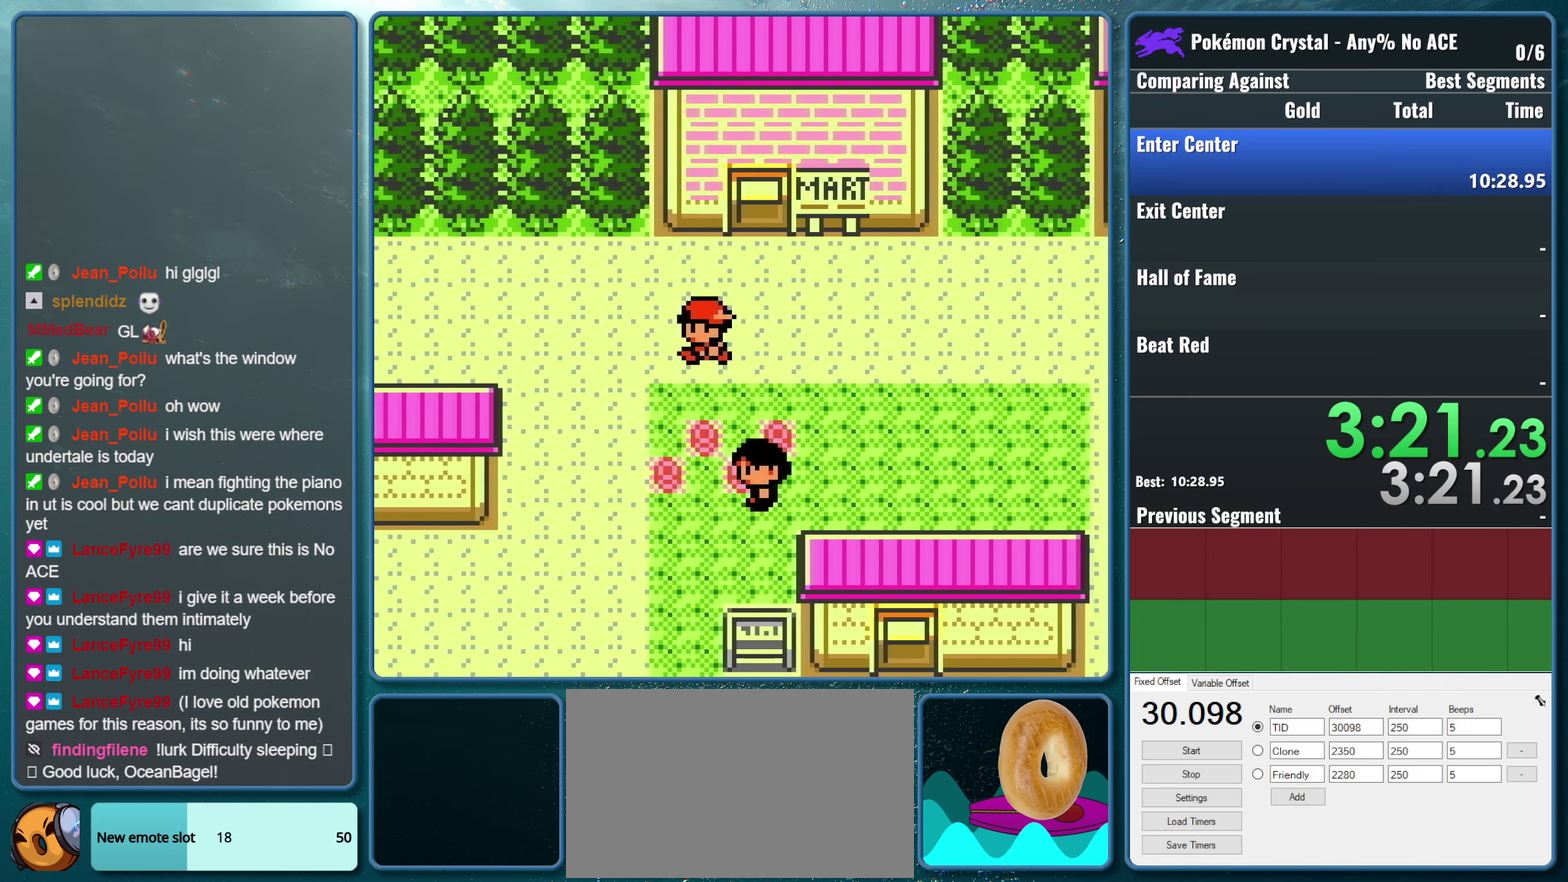
{"buttons": ["DPAD_LEFT"], "events": []}
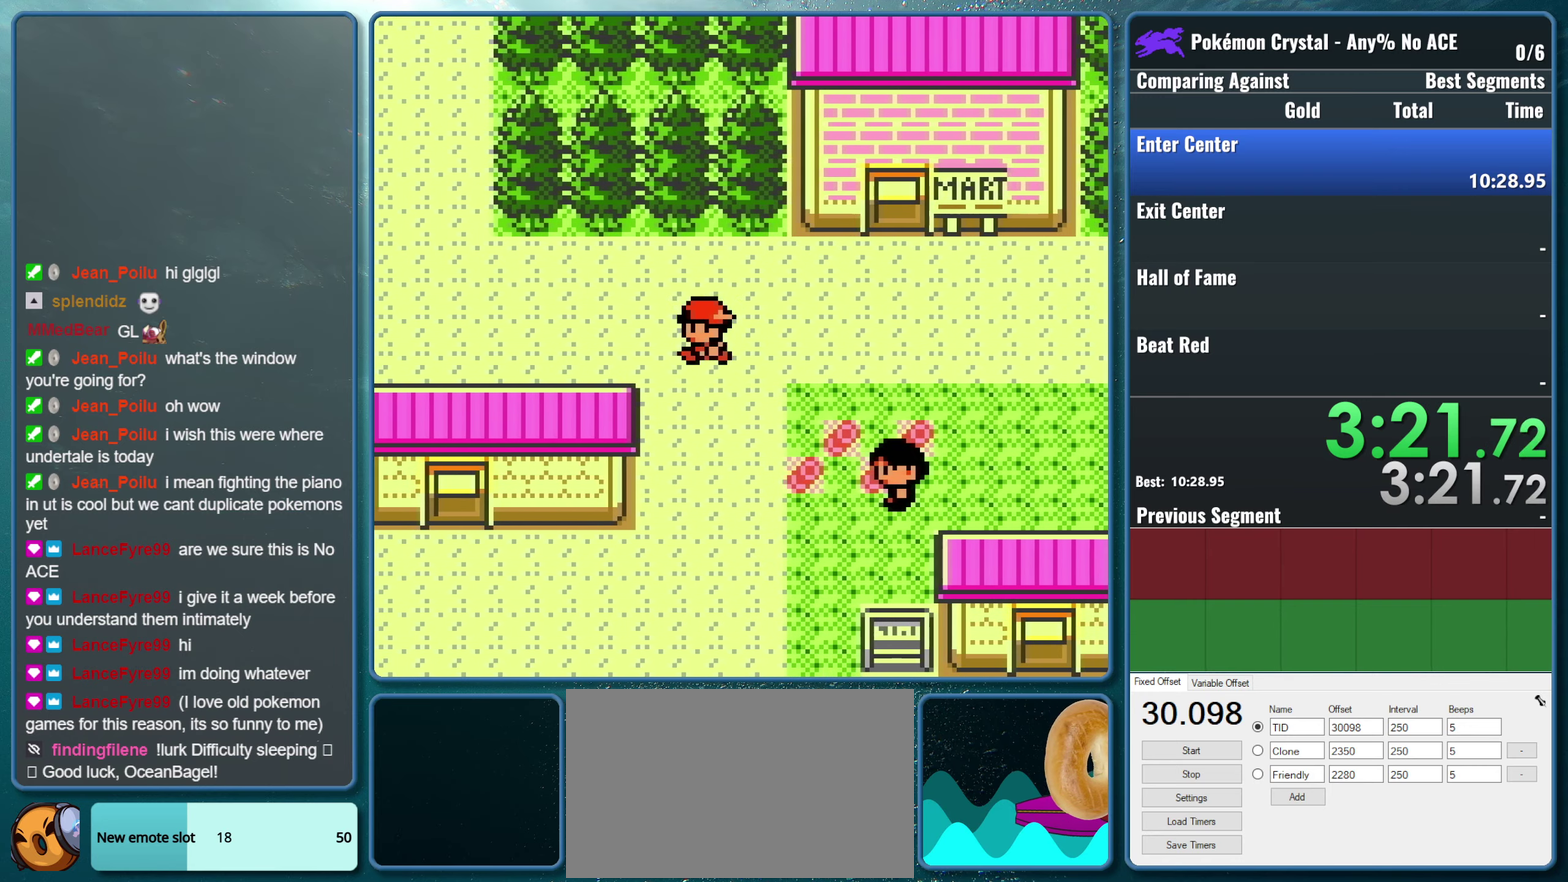
{"buttons": ["DPAD_LEFT"], "events": []}
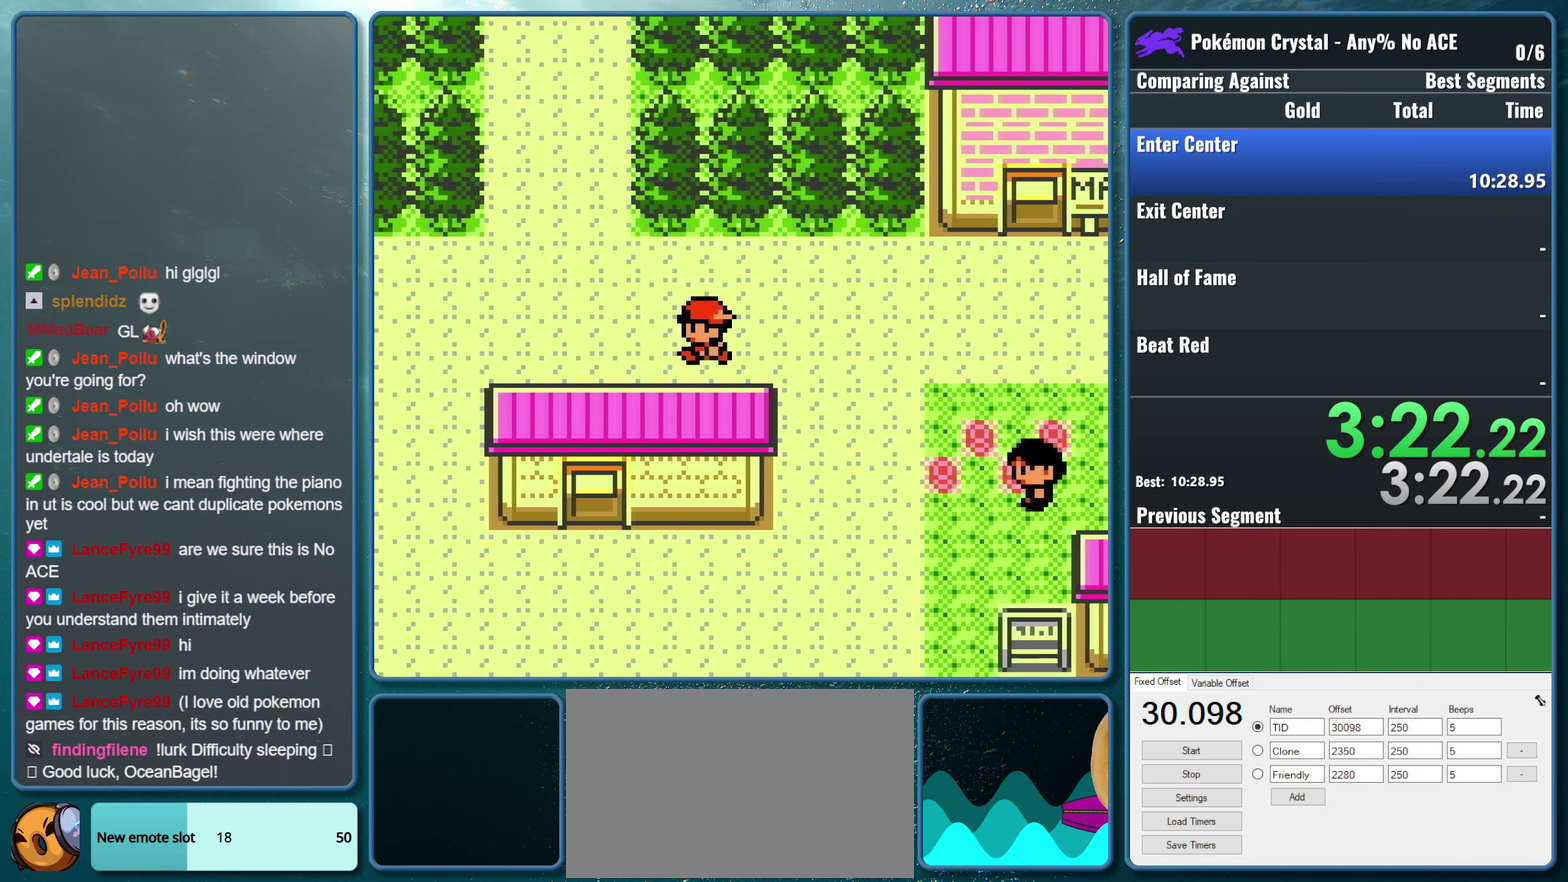
{"buttons": ["DPAD_UP"], "events": [[217, "DPAD_UP", "down"], [234, "DPAD_LEFT", "up"]]}
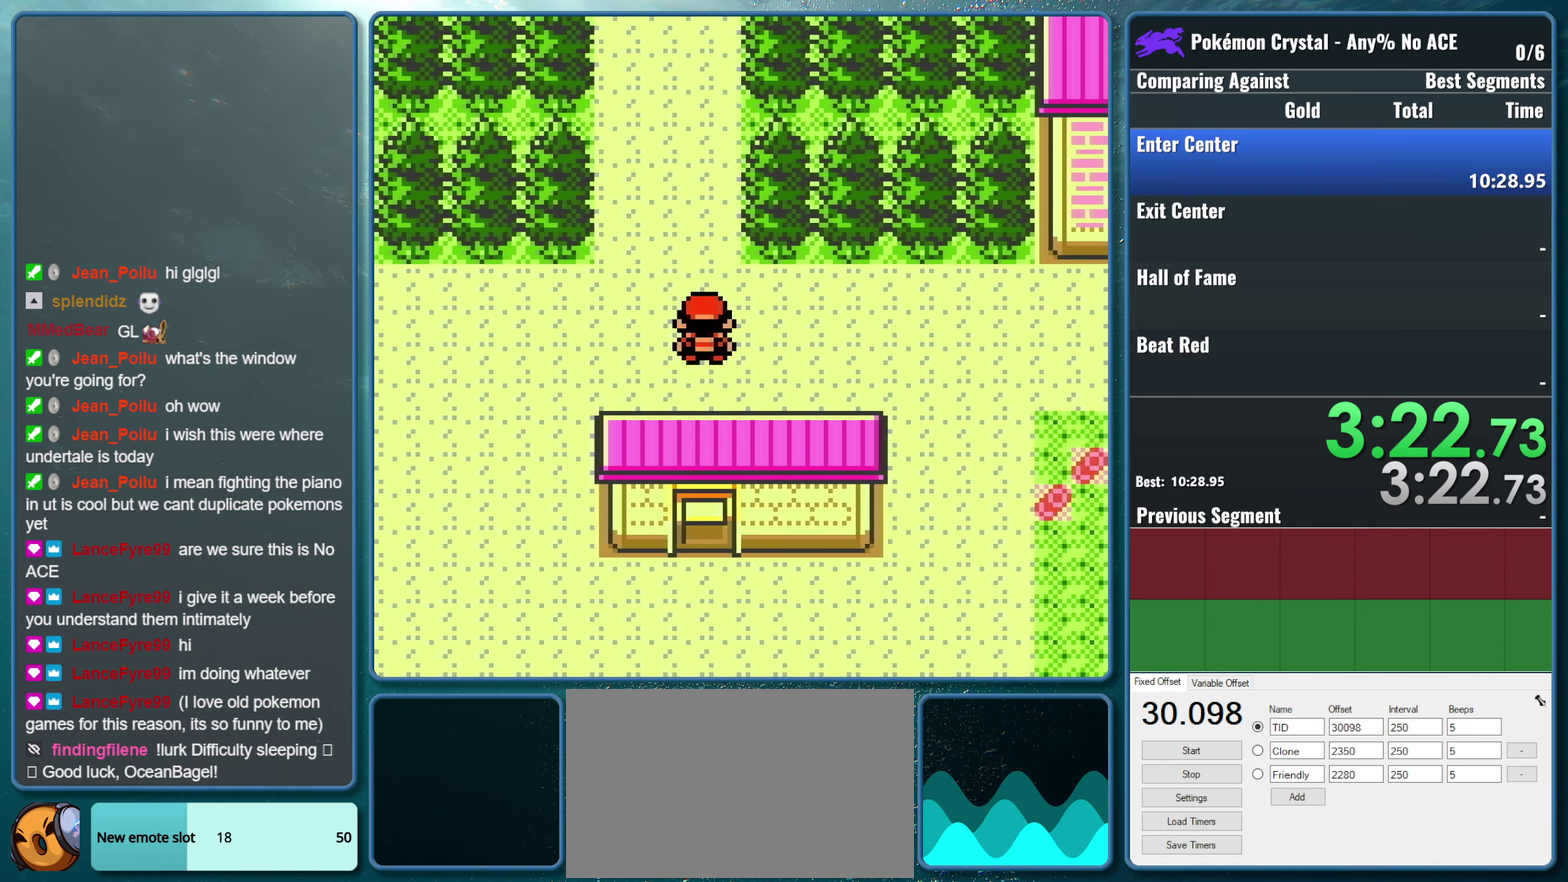
{"buttons": ["DPAD_UP"], "events": []}
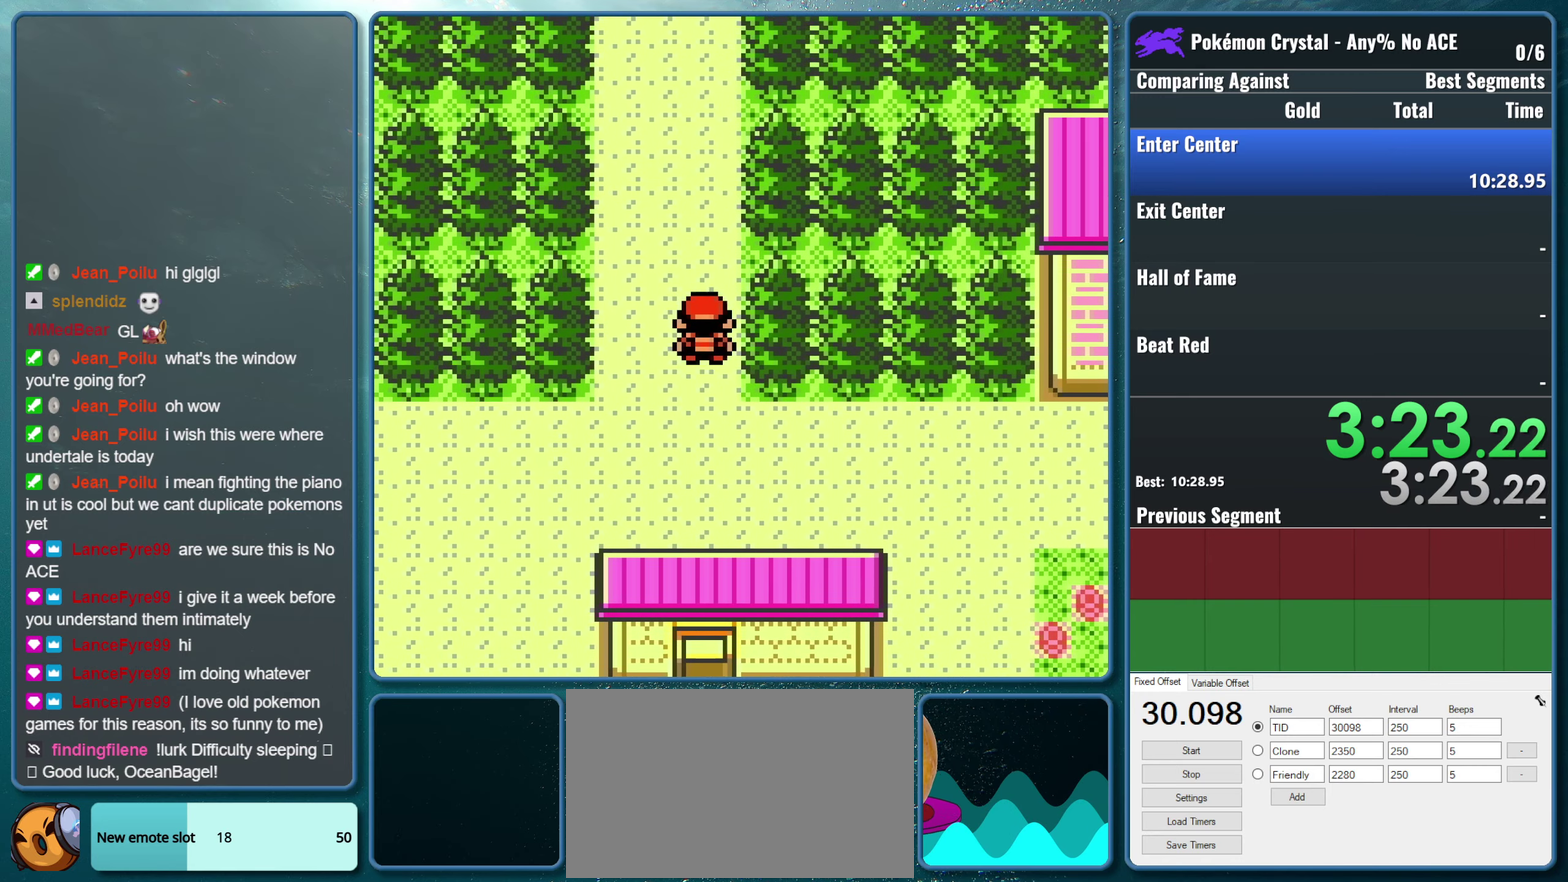
{"buttons": ["DPAD_UP"], "events": []}
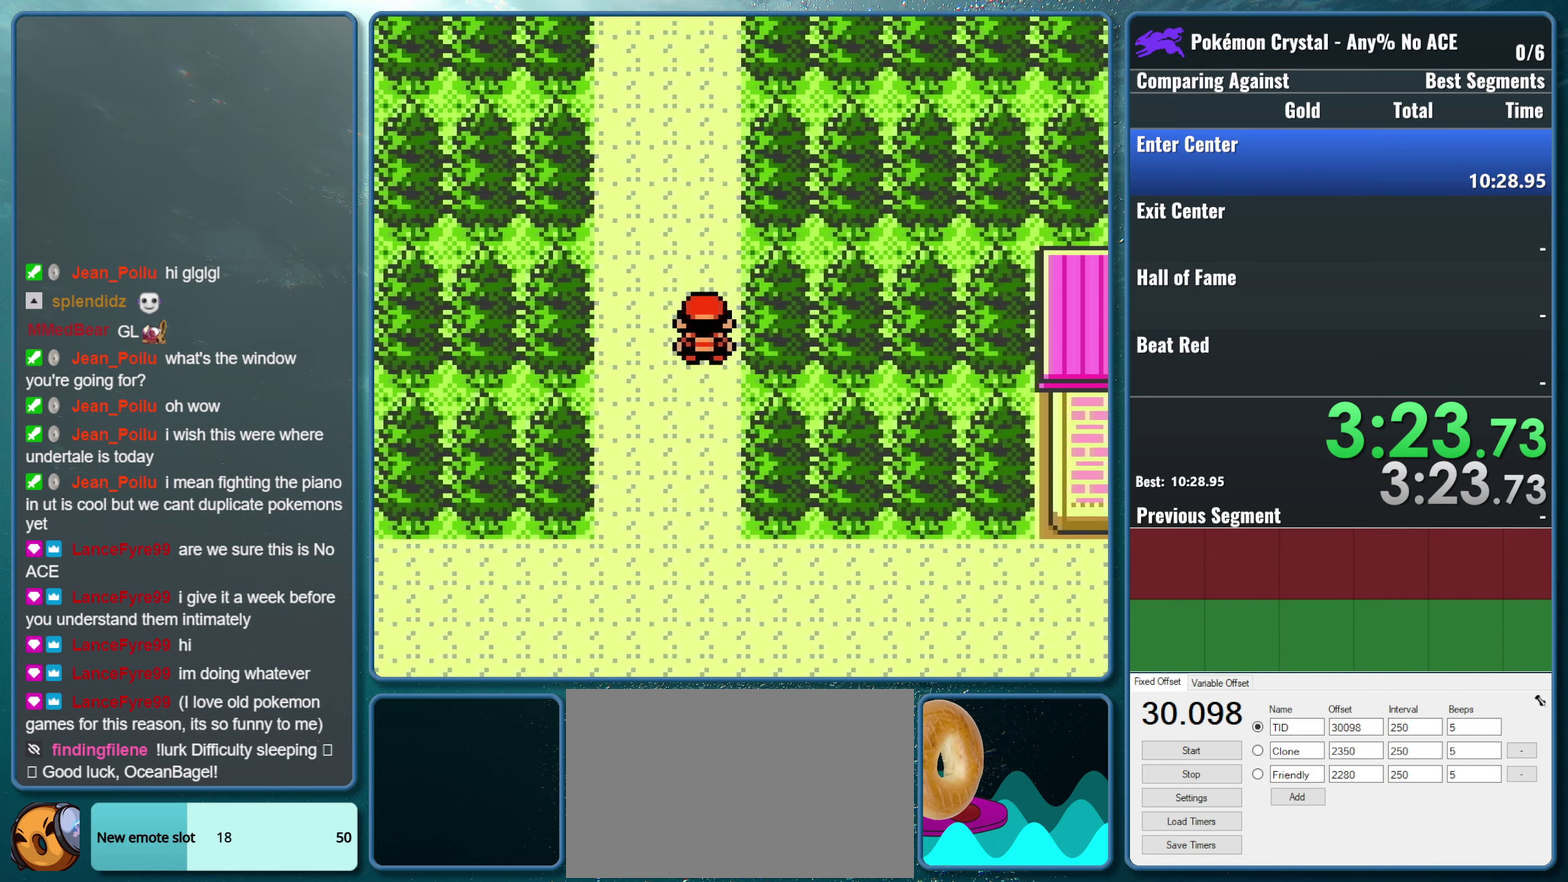
{"buttons": ["DPAD_UP"], "events": []}
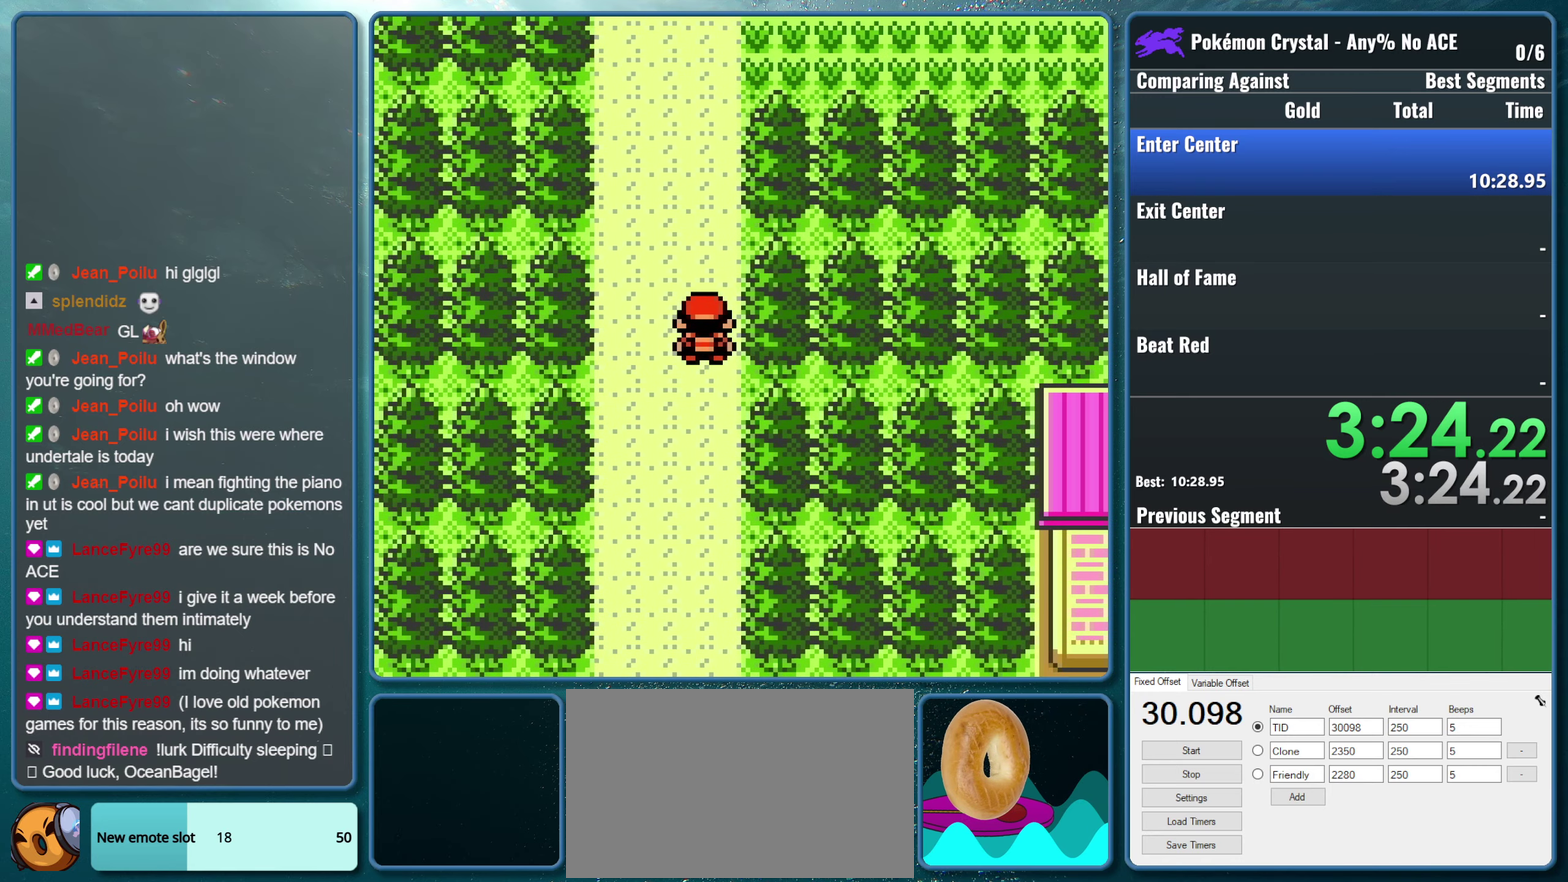
{"buttons": ["DPAD_UP"], "events": []}
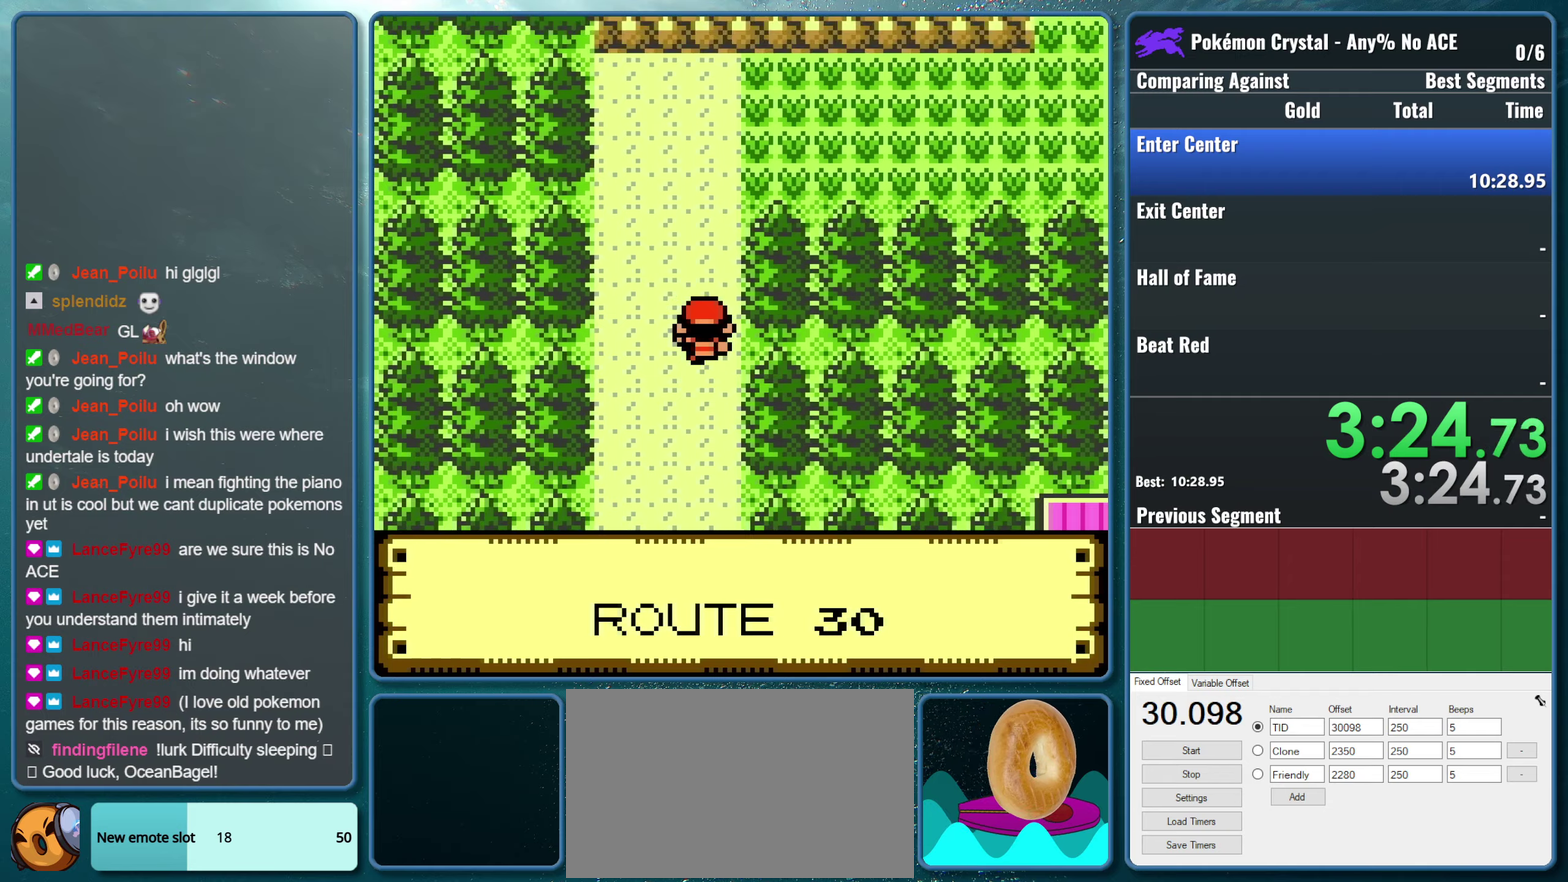
{"buttons": ["DPAD_UP"], "events": []}